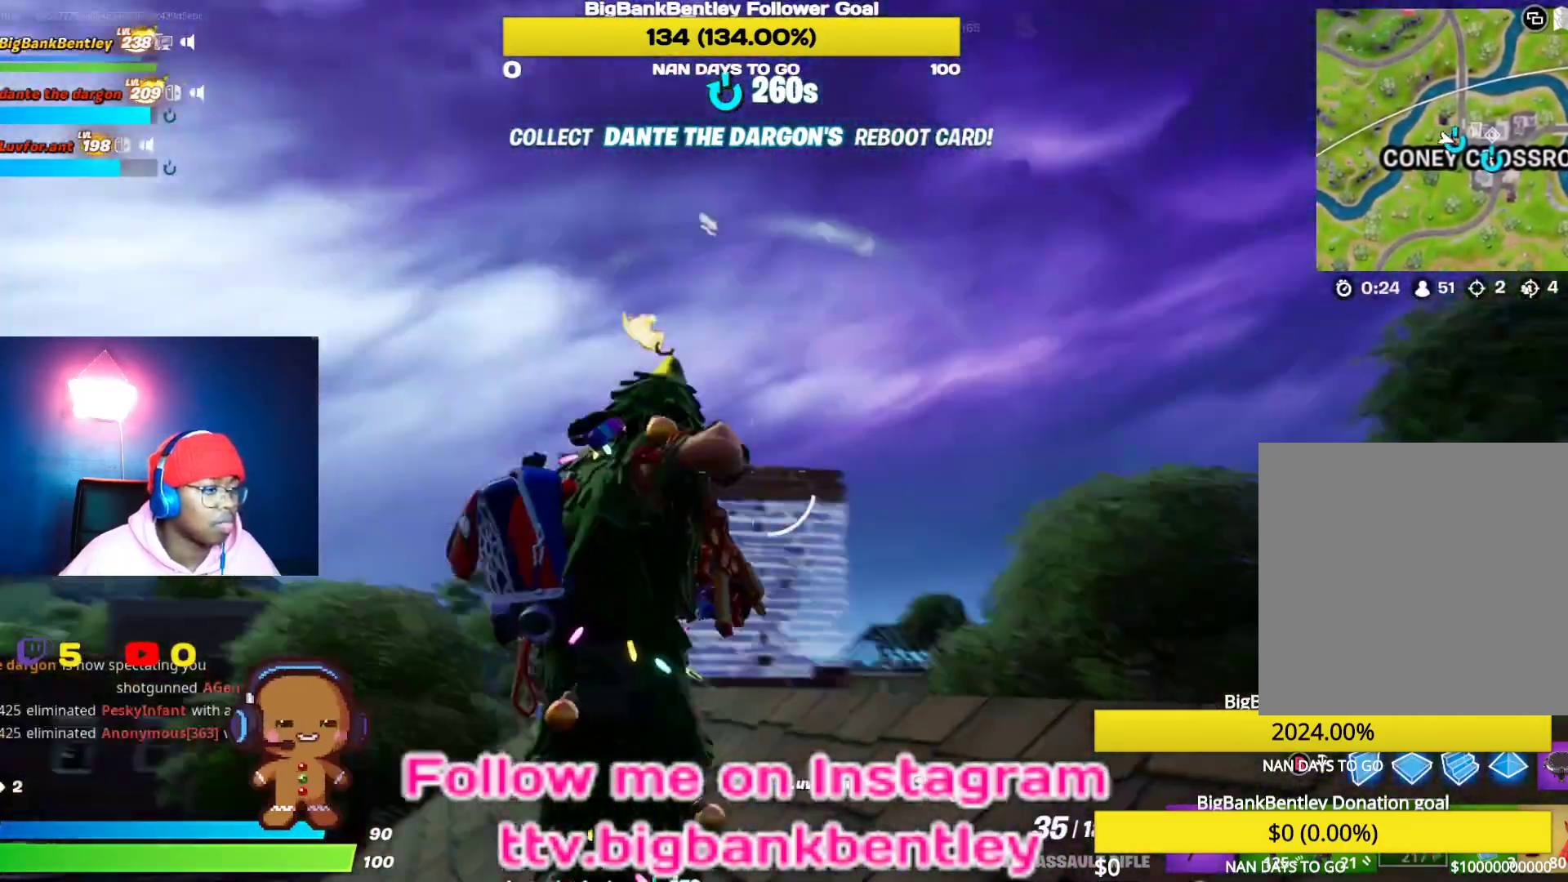
Gameplay with a controller (Xbox layout); each line is a JSON object with the inputs held at the frame after it. "events" lists button and stick changes between this image and that frame as [ms after this image, input, new state], when the widget could be followed in between.
{"buttons": [], "left_stick": "up-left", "right_stick": "center", "events": [[83, "left_stick", "down-left"], [133, "L1", "down"], [133, "right_stick", "center"], [233, "L1", "up"], [300, "right_stick", "down"], [450, "right_stick", "center"], [467, "left_stick", "up-left"]]}
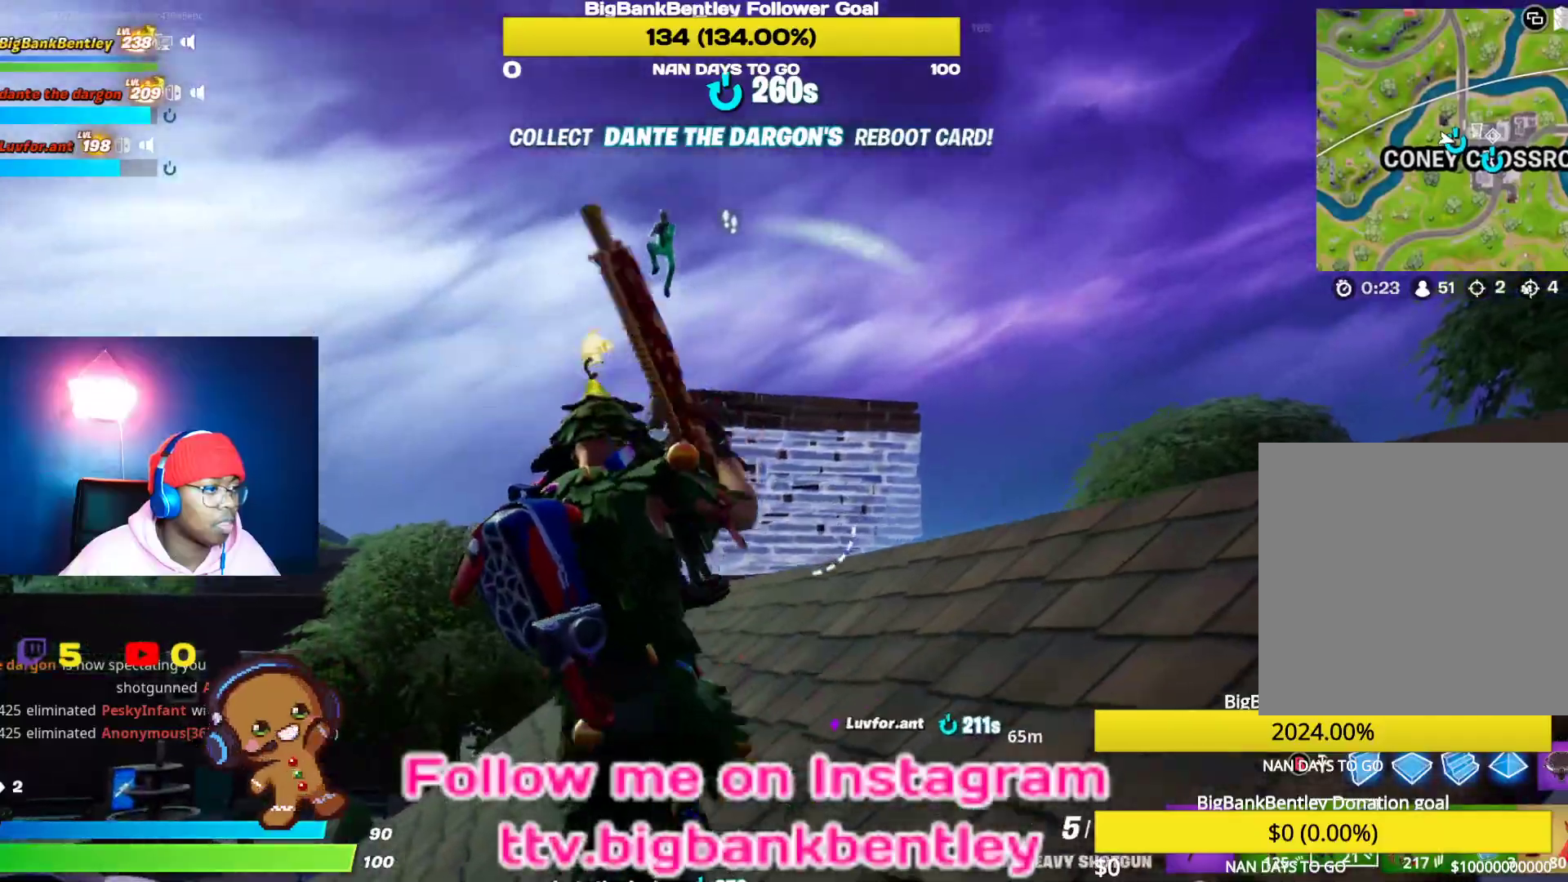
{"buttons": ["R2"], "left_stick": "left", "right_stick": "up", "events": [[100, "A", "down"], [167, "A", "up"], [250, "left_stick", "left"], [333, "right_stick", "up"], [483, "R2", "down"]]}
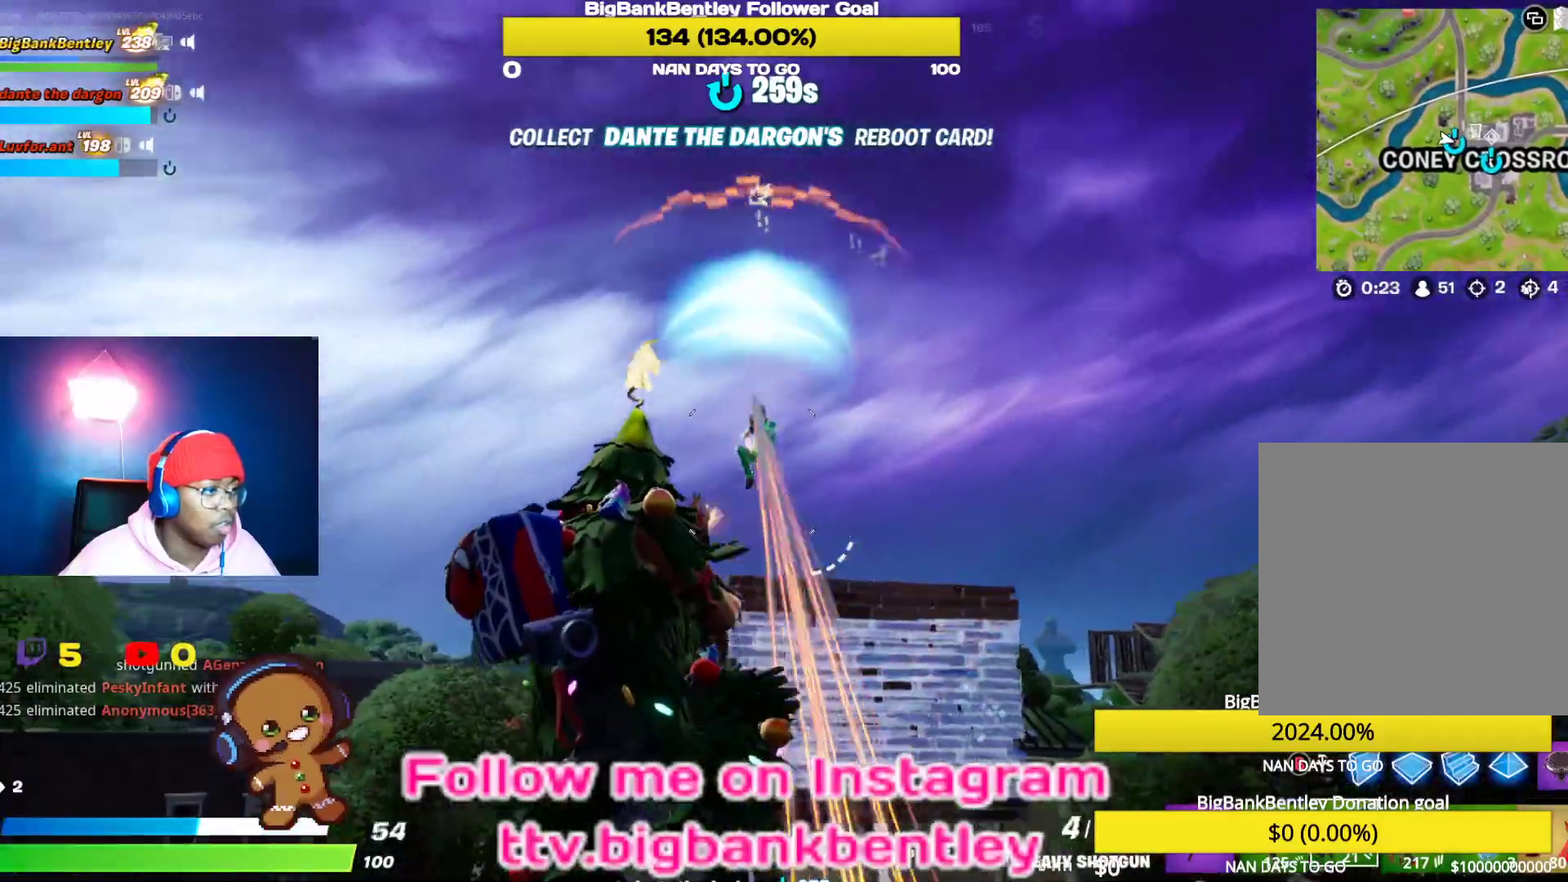
{"buttons": [], "left_stick": "down-right", "right_stick": "down-right", "events": [[50, "right_stick", "center"], [67, "left_stick", "down-left"], [83, "R2", "up"], [183, "left_stick", "down"], [250, "right_stick", "down"], [283, "left_stick", "down-right"], [333, "right_stick", "down-right"], [367, "L1", "down"], [467, "L1", "up"]]}
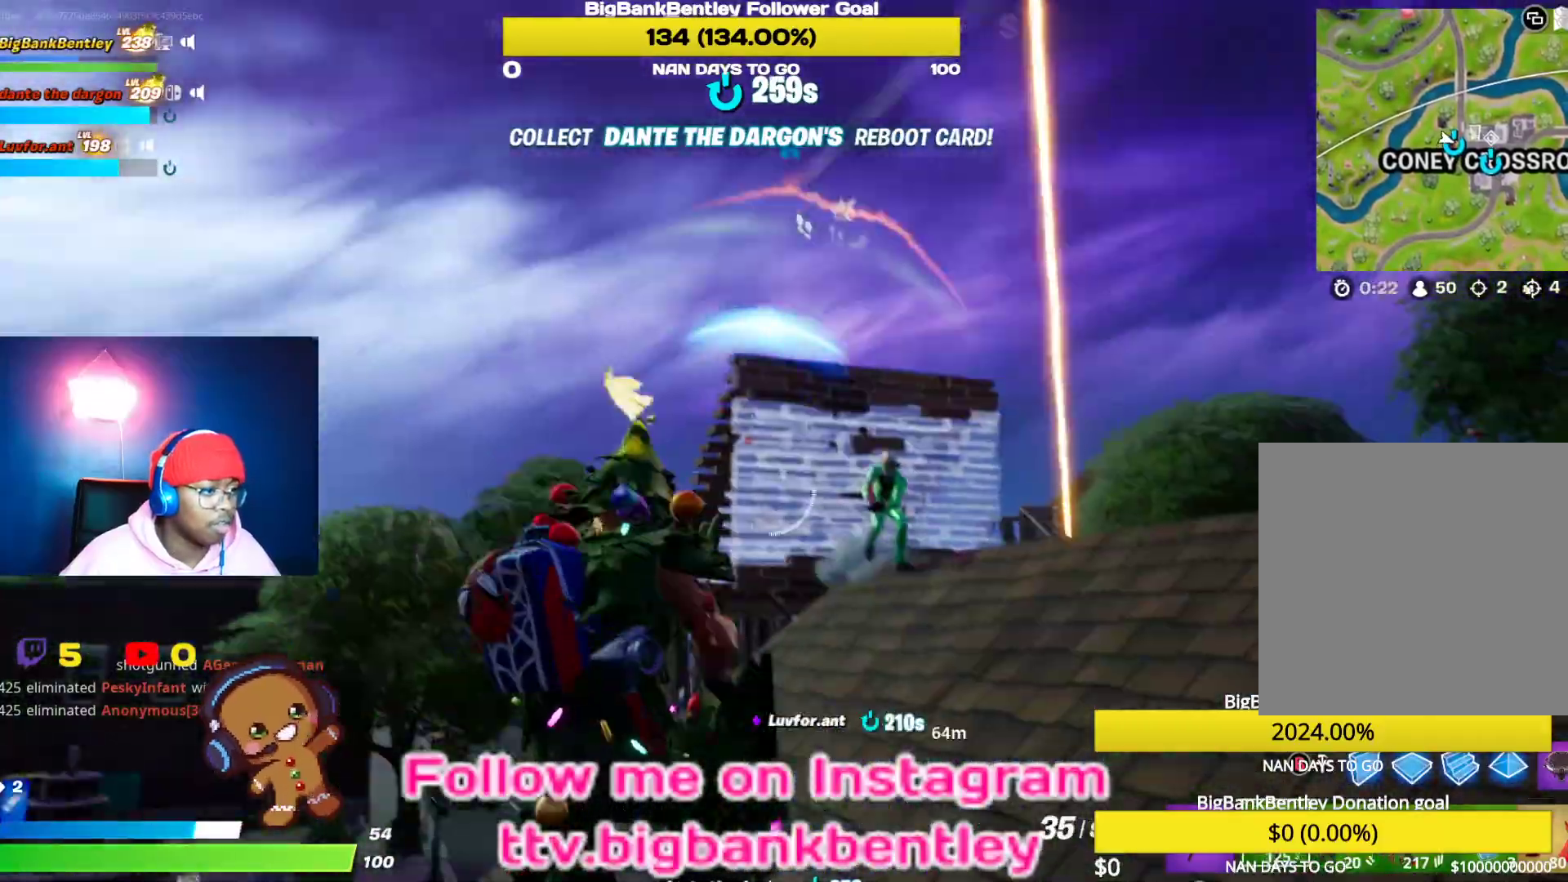
{"buttons": ["R2"], "left_stick": "right", "right_stick": "right", "events": [[117, "right_stick", "center"], [183, "left_stick", "right"], [200, "right_stick", "up"], [333, "R2", "down"], [417, "right_stick", "right"]]}
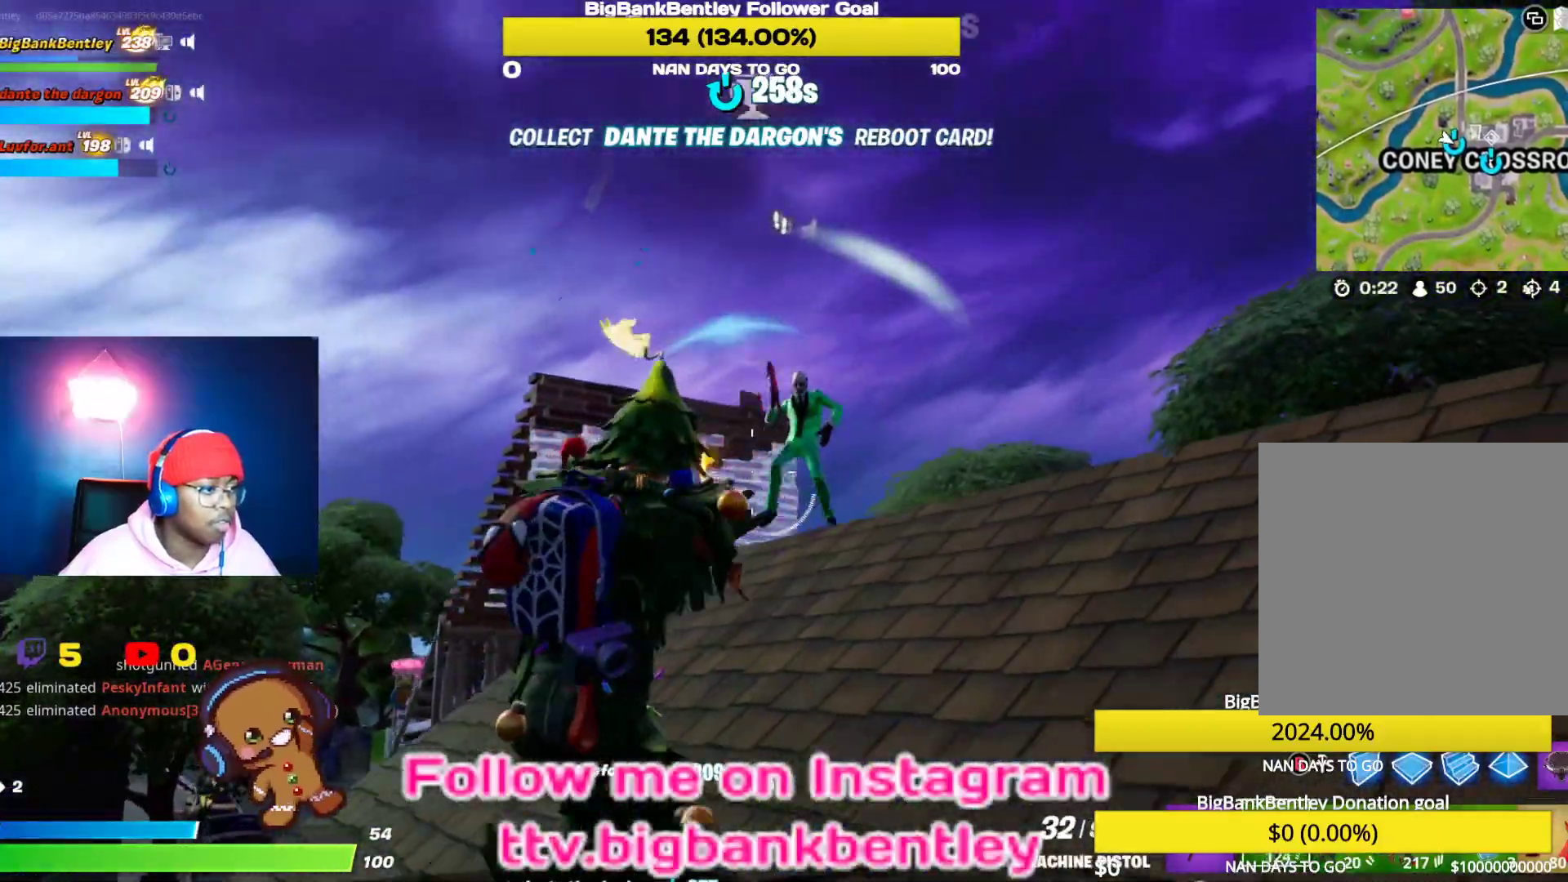
{"buttons": ["R2"], "left_stick": "down-right", "right_stick": "down", "events": [[50, "right_stick", "up-right"], [183, "right_stick", "right"], [283, "left_stick", "down-right"], [300, "right_stick", "center"], [383, "right_stick", "down-left"], [467, "right_stick", "down"]]}
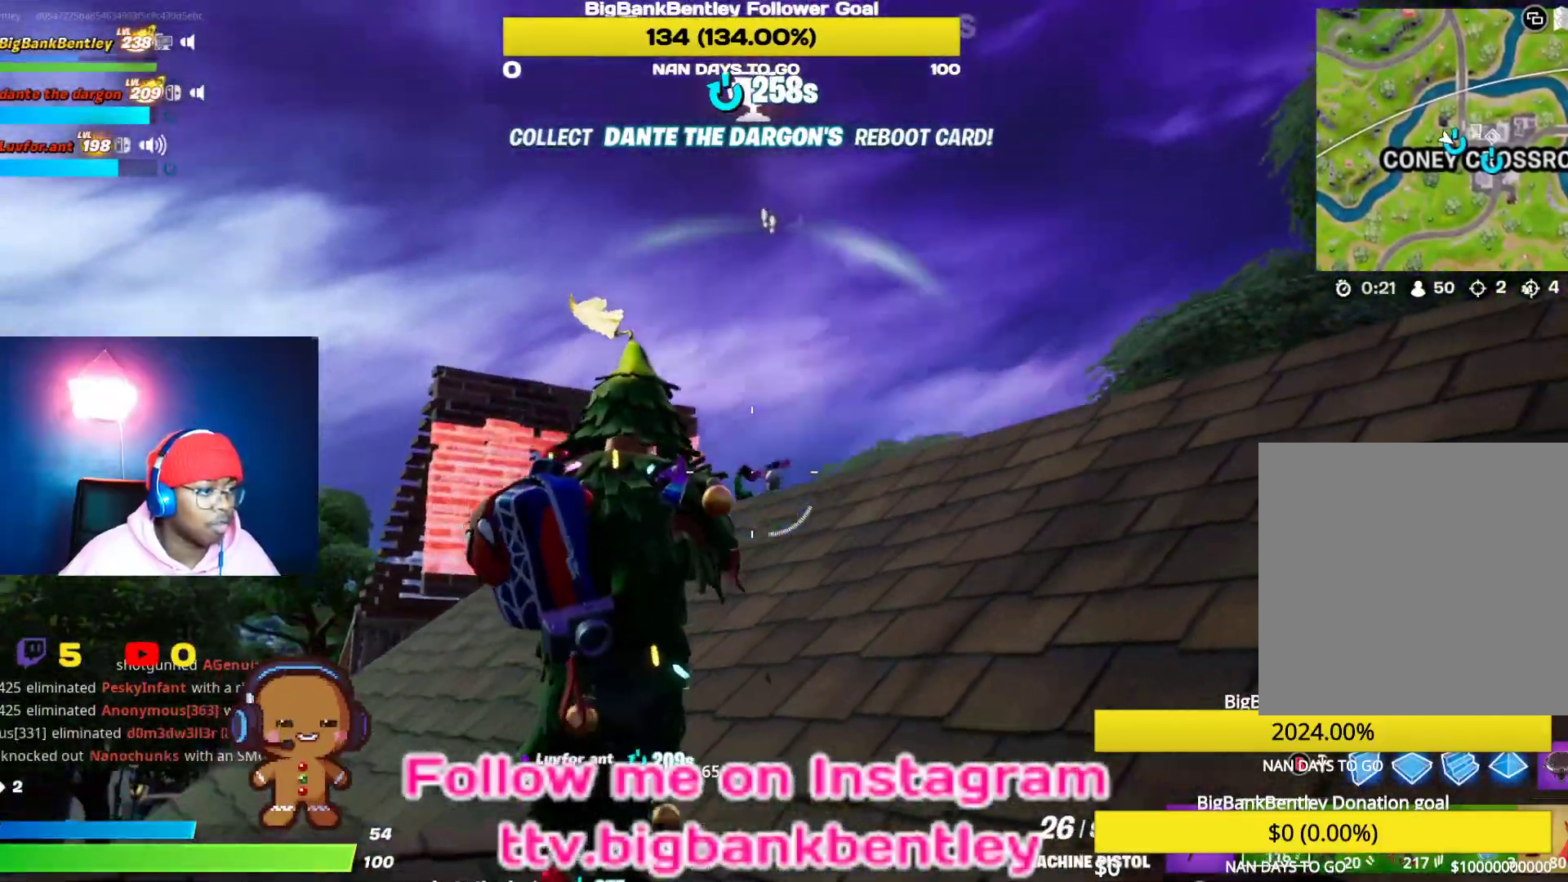
{"buttons": ["R1"], "left_stick": "right", "right_stick": "down", "events": [[67, "left_stick", "right"], [183, "right_stick", "center"], [250, "right_stick", "down"], [400, "R2", "up"], [433, "R1", "down"]]}
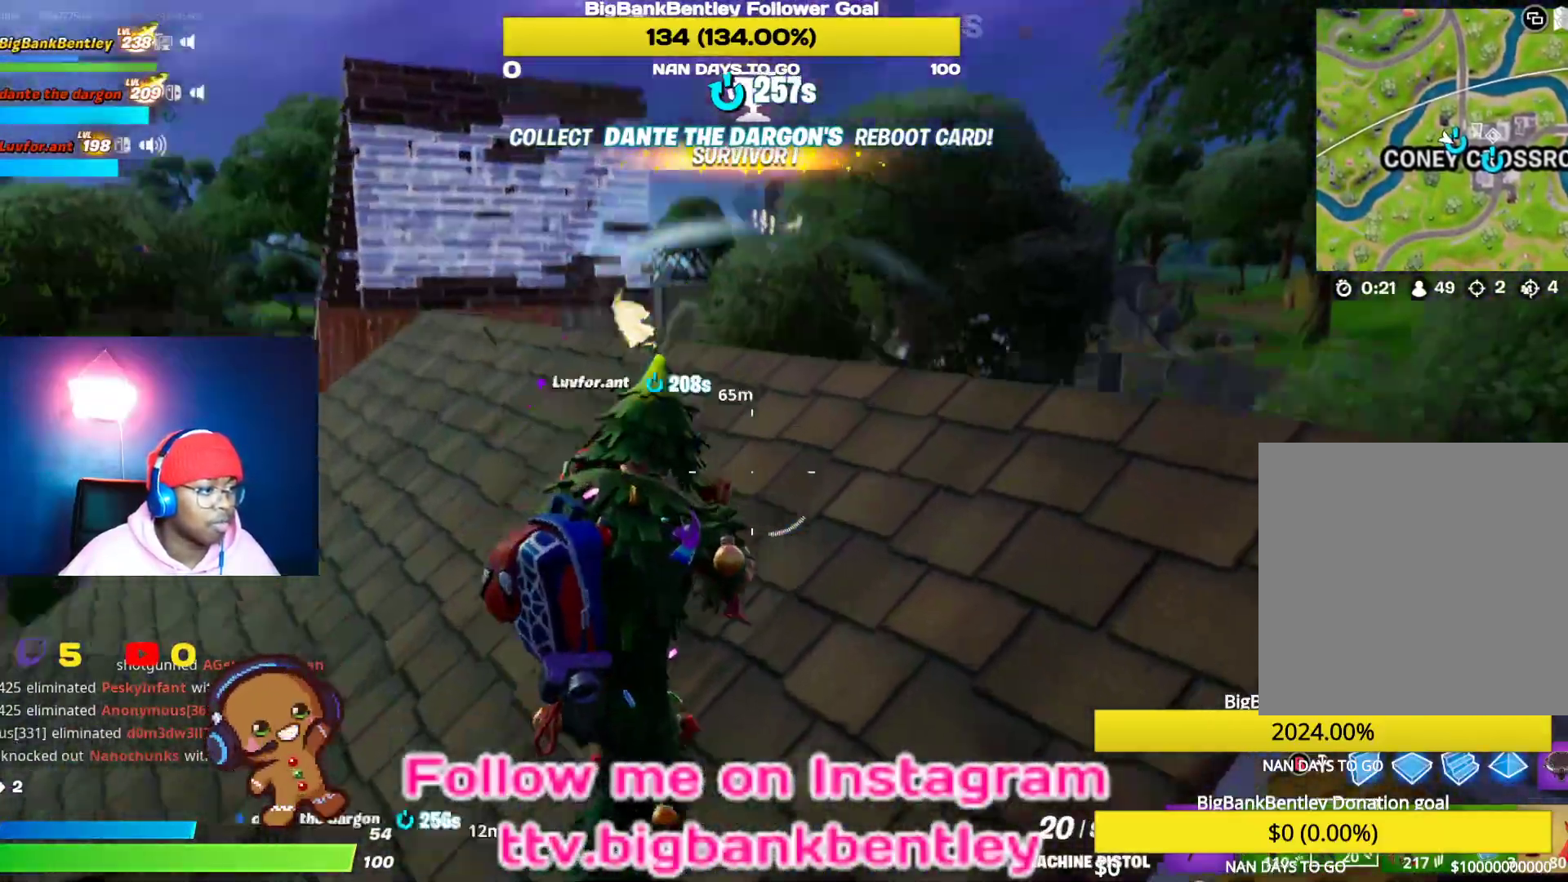
{"buttons": [], "left_stick": "left", "right_stick": "left", "events": [[17, "left_stick", "down-right"], [50, "R1", "up"], [100, "right_stick", "center"], [167, "A", "down"], [200, "left_stick", "down-left"], [233, "A", "up"], [350, "left_stick", "left"], [450, "right_stick", "left"]]}
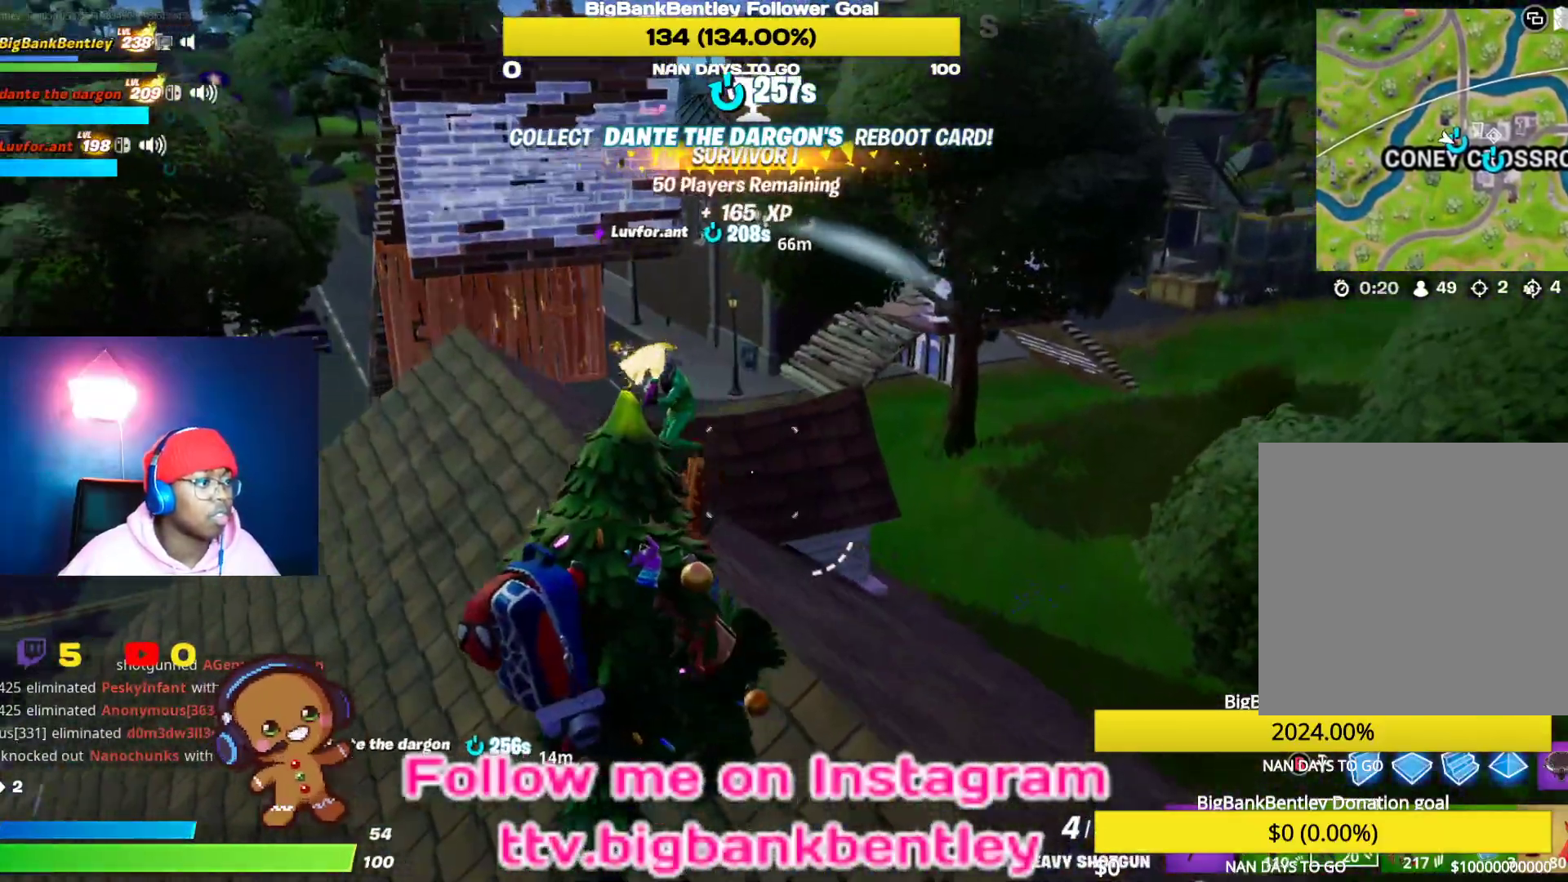
{"buttons": ["L1"], "left_stick": "left", "right_stick": "up", "events": [[50, "right_stick", "up-left"], [133, "R2", "down"], [233, "right_stick", "center"], [250, "R2", "up"], [383, "L1", "down"], [450, "right_stick", "up"]]}
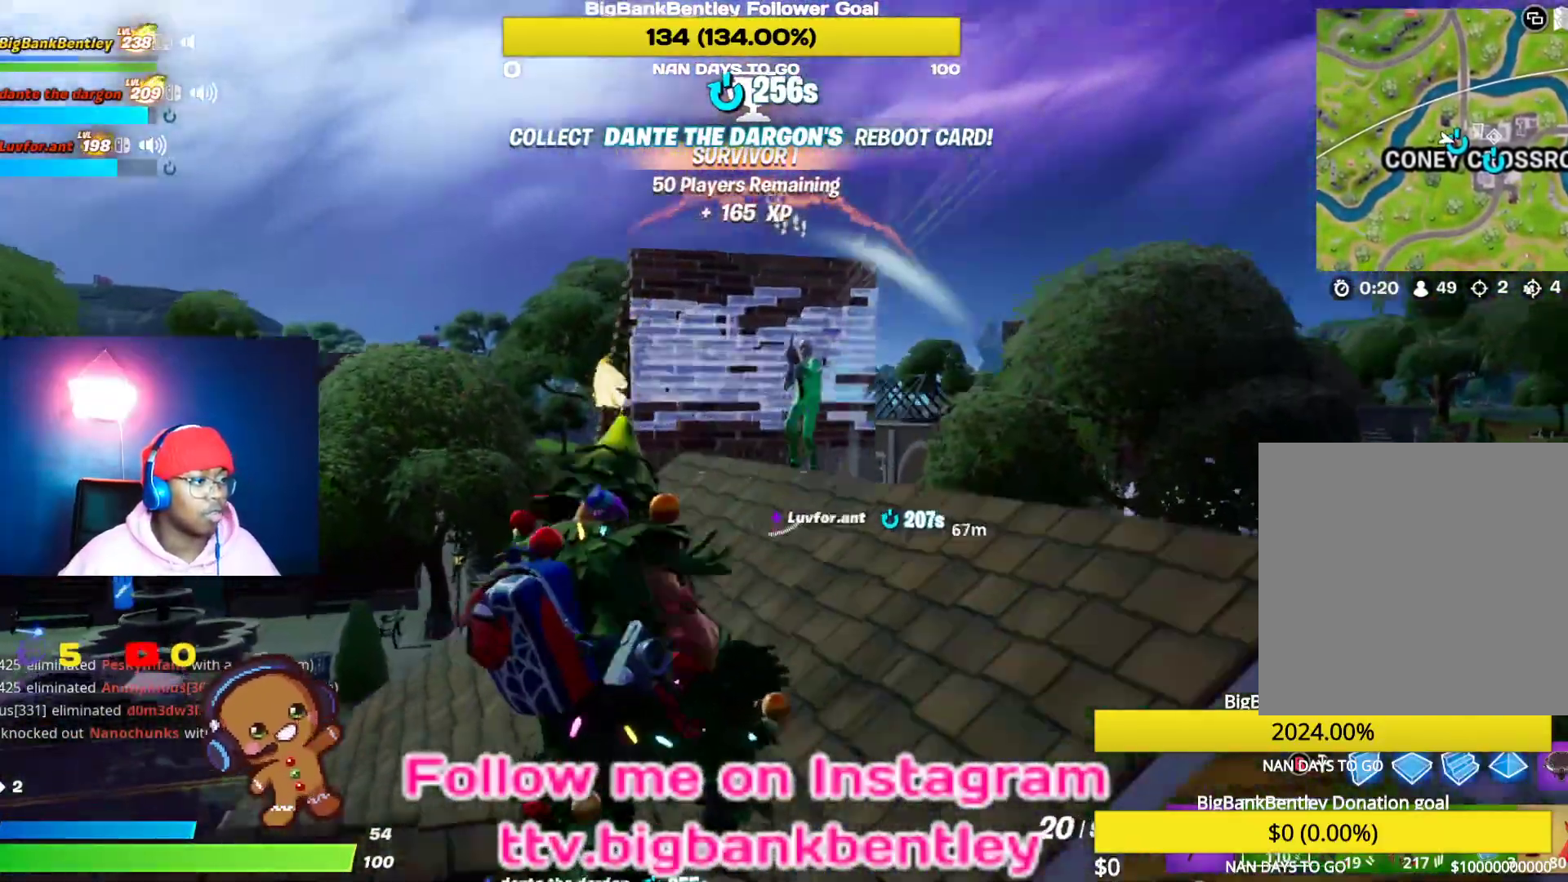
{"buttons": ["R1"], "left_stick": "up-left", "right_stick": "down-right", "events": [[17, "L1", "up"], [50, "left_stick", "up-left"], [117, "right_stick", "up-right"], [300, "right_stick", "down"], [483, "right_stick", "down-right"], [500, "R1", "down"]]}
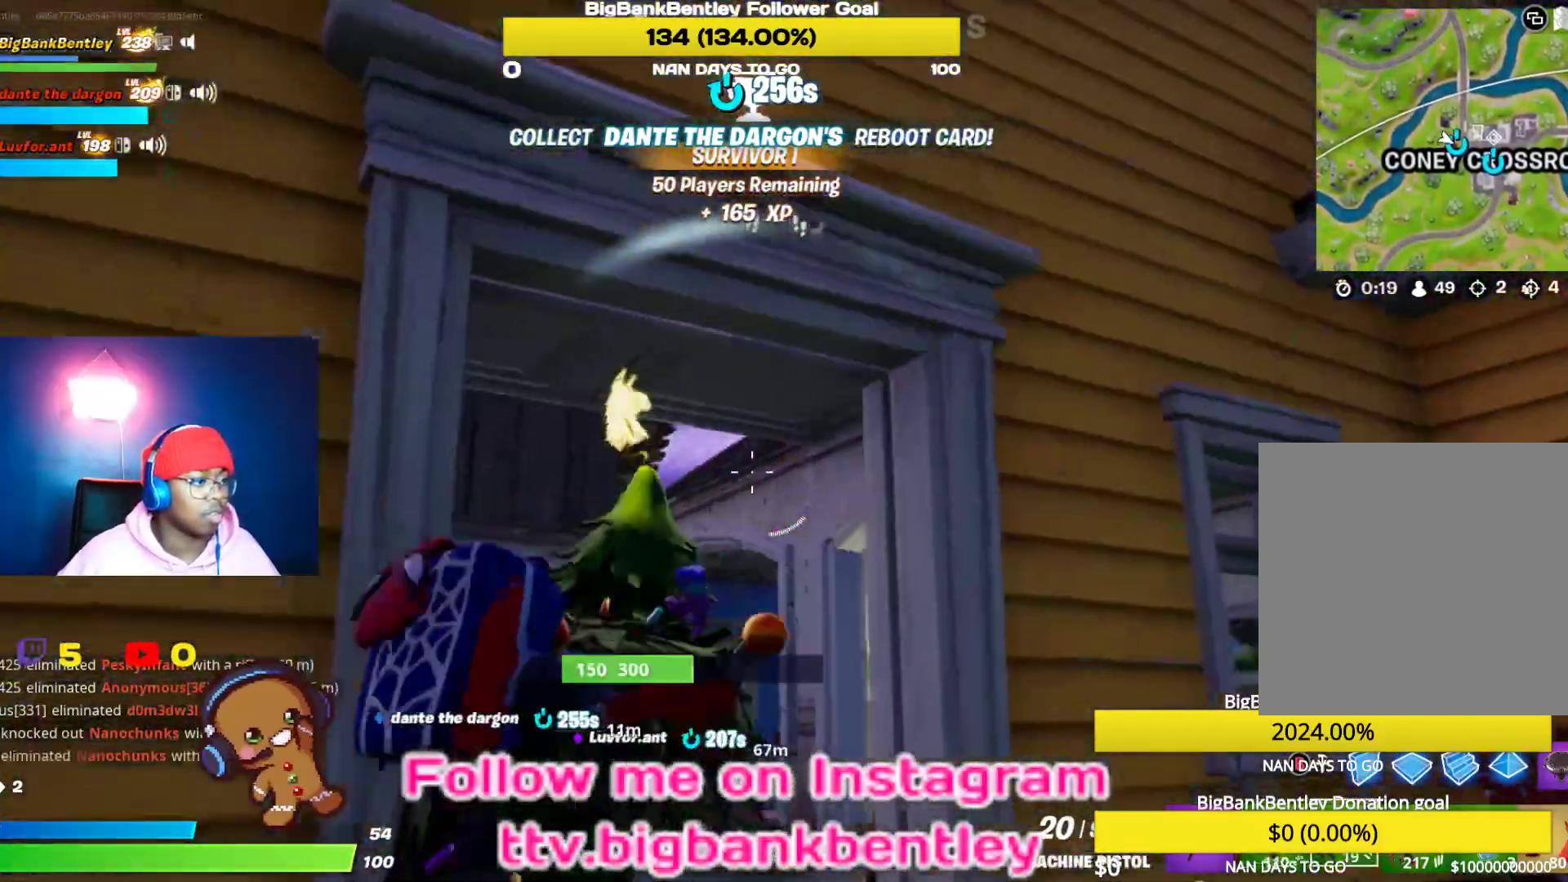
{"buttons": ["B"], "left_stick": "right", "right_stick": "center", "events": [[17, "right_stick", "down"], [50, "right_stick", "up-right"], [67, "left_stick", "down"], [117, "R1", "up"], [250, "right_stick", "right"], [300, "left_stick", "down-right"], [433, "left_stick", "right"], [467, "right_stick", "center"], [500, "B", "down"]]}
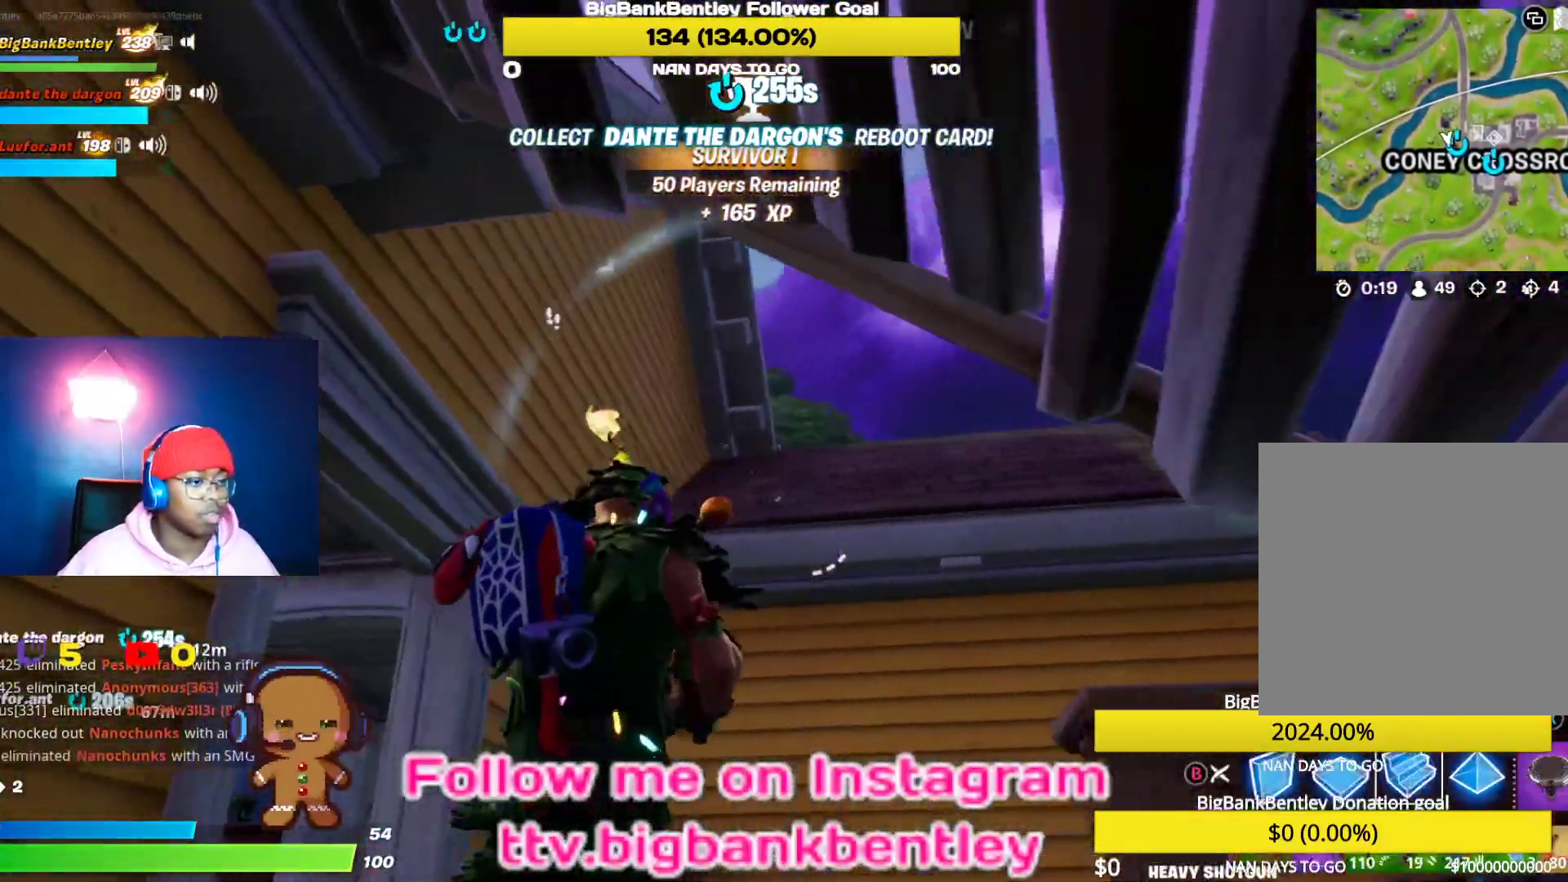
{"buttons": ["L2"], "left_stick": "up-left", "right_stick": "center", "events": [[67, "B", "up"], [183, "right_stick", "down-right"], [217, "L2", "down"], [317, "left_stick", "up-right"], [383, "right_stick", "center"], [467, "left_stick", "up-left"]]}
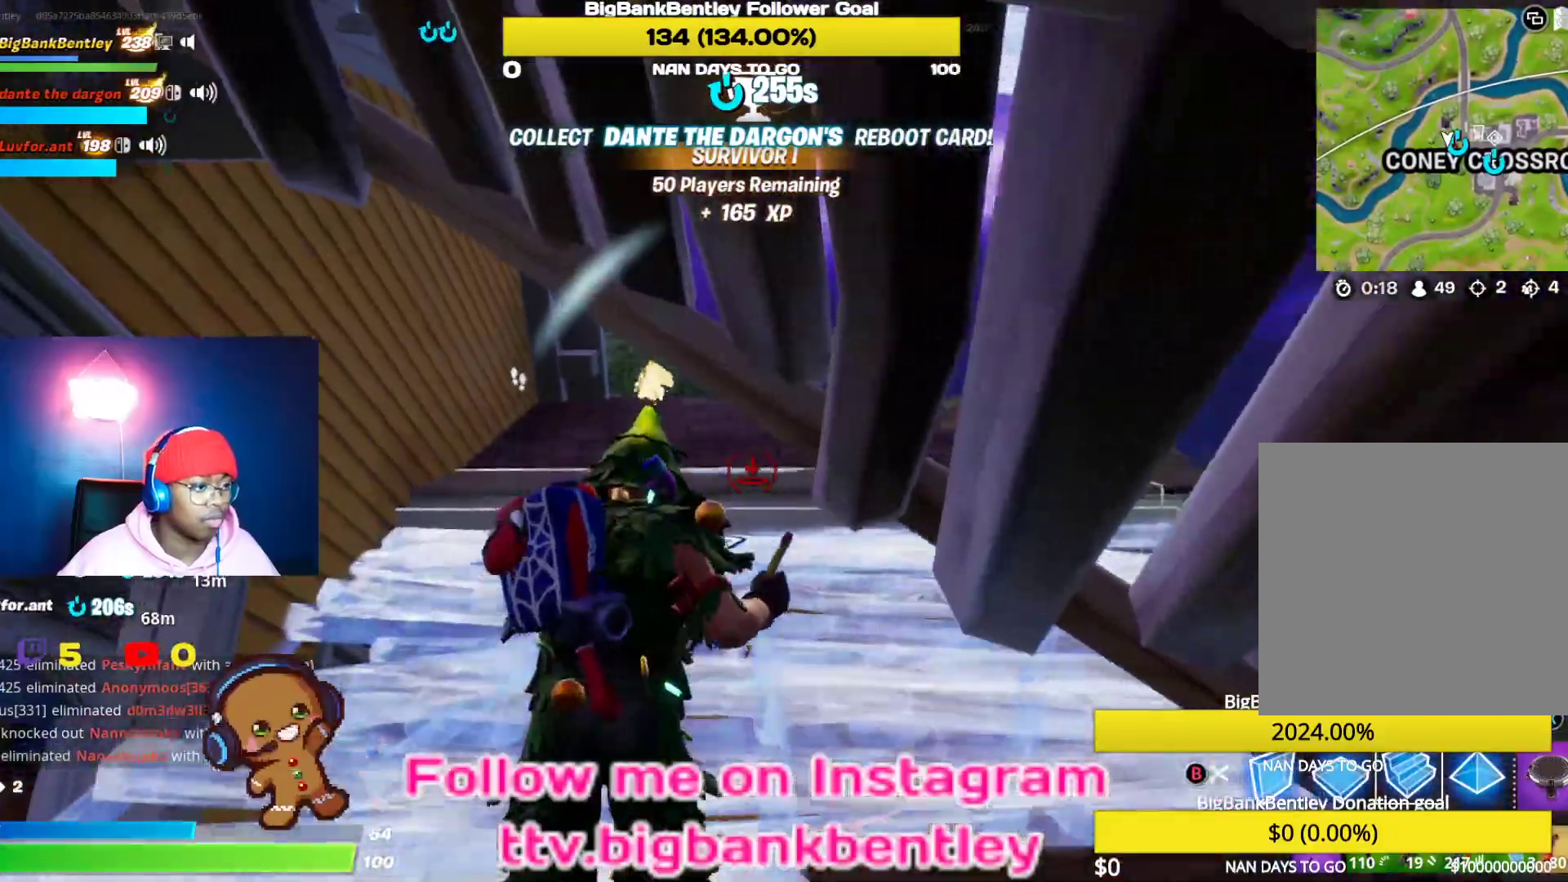
{"buttons": [], "left_stick": "up-right", "right_stick": "left", "events": [[67, "B", "down"], [117, "B", "up"], [150, "L2", "up"], [217, "left_stick", "up"], [400, "left_stick", "up-right"], [400, "right_stick", "left"]]}
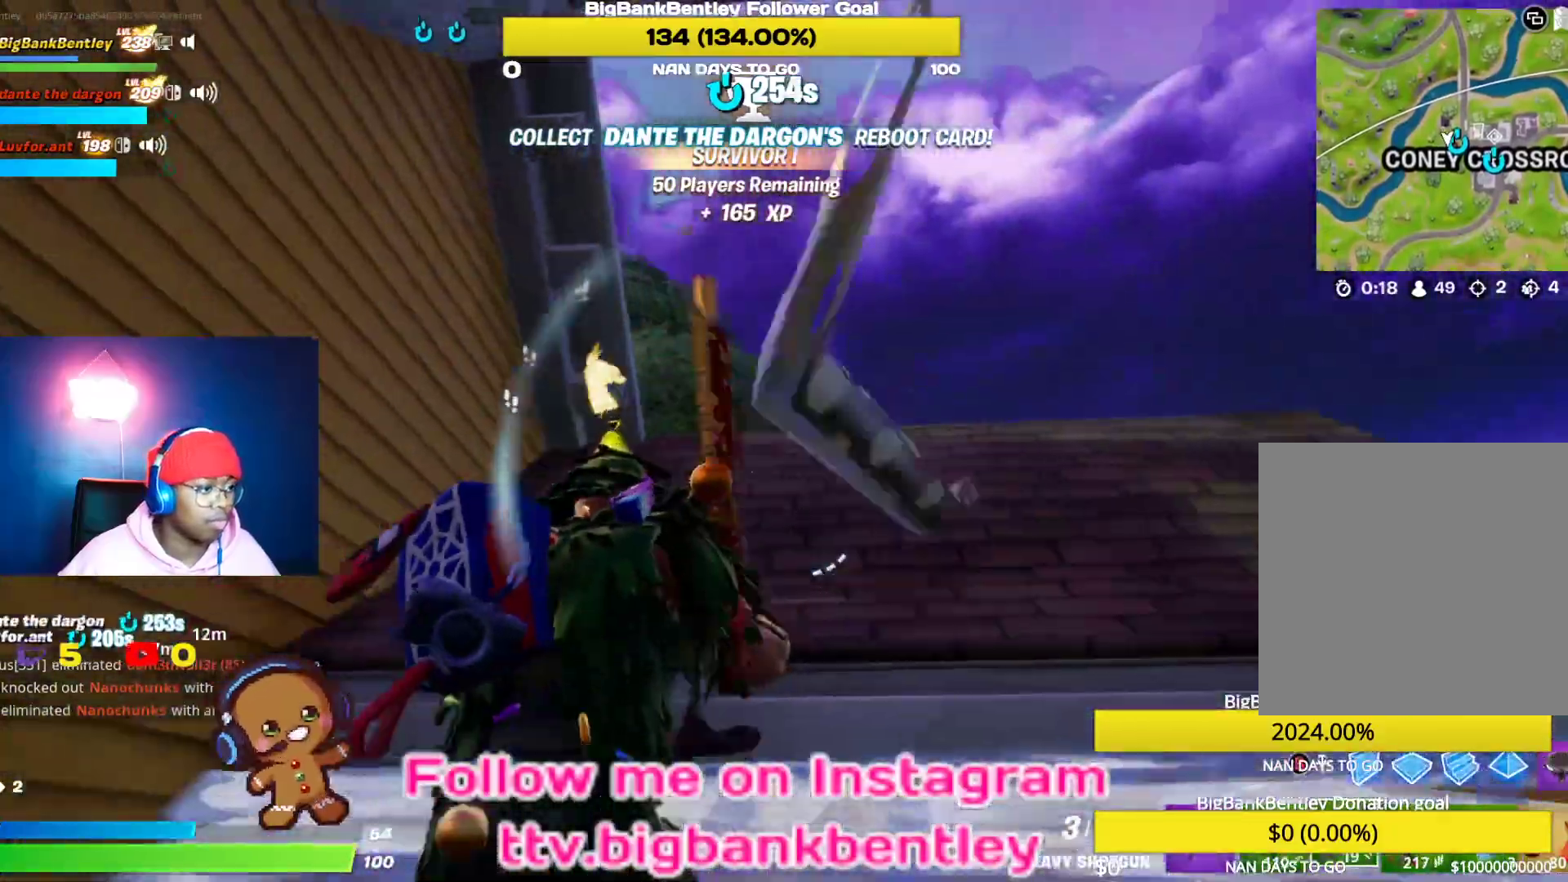
{"buttons": [], "left_stick": "up-right", "right_stick": "down-left", "events": [[83, "right_stick", "center"], [117, "A", "down"], [200, "A", "up"], [300, "right_stick", "down-left"]]}
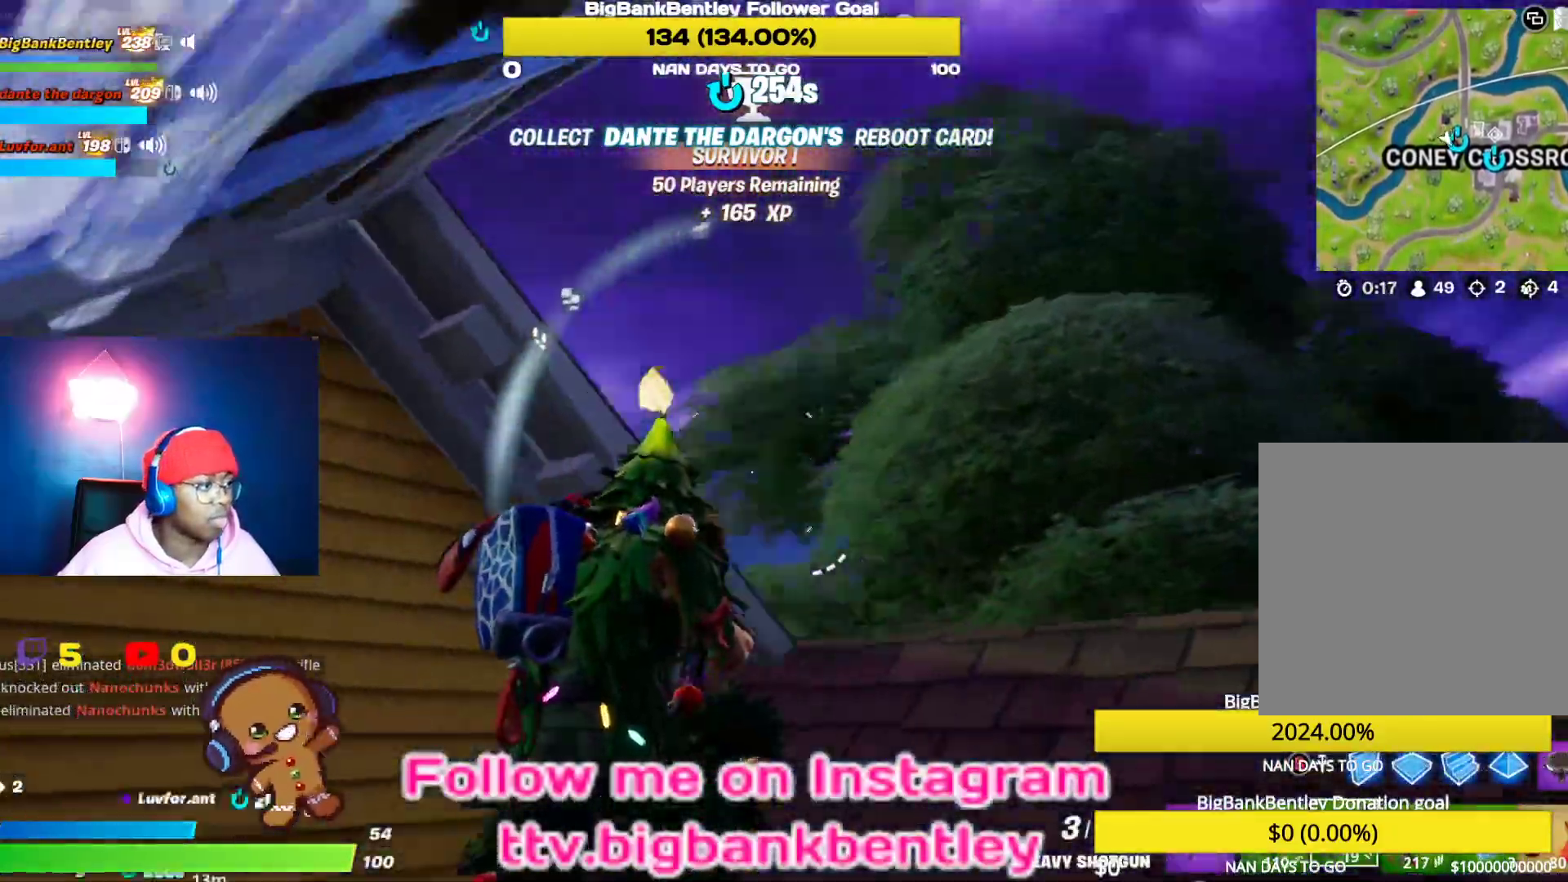
{"buttons": [], "left_stick": "up-right", "right_stick": "left", "events": [[100, "right_stick", "center"], [217, "right_stick", "left"]]}
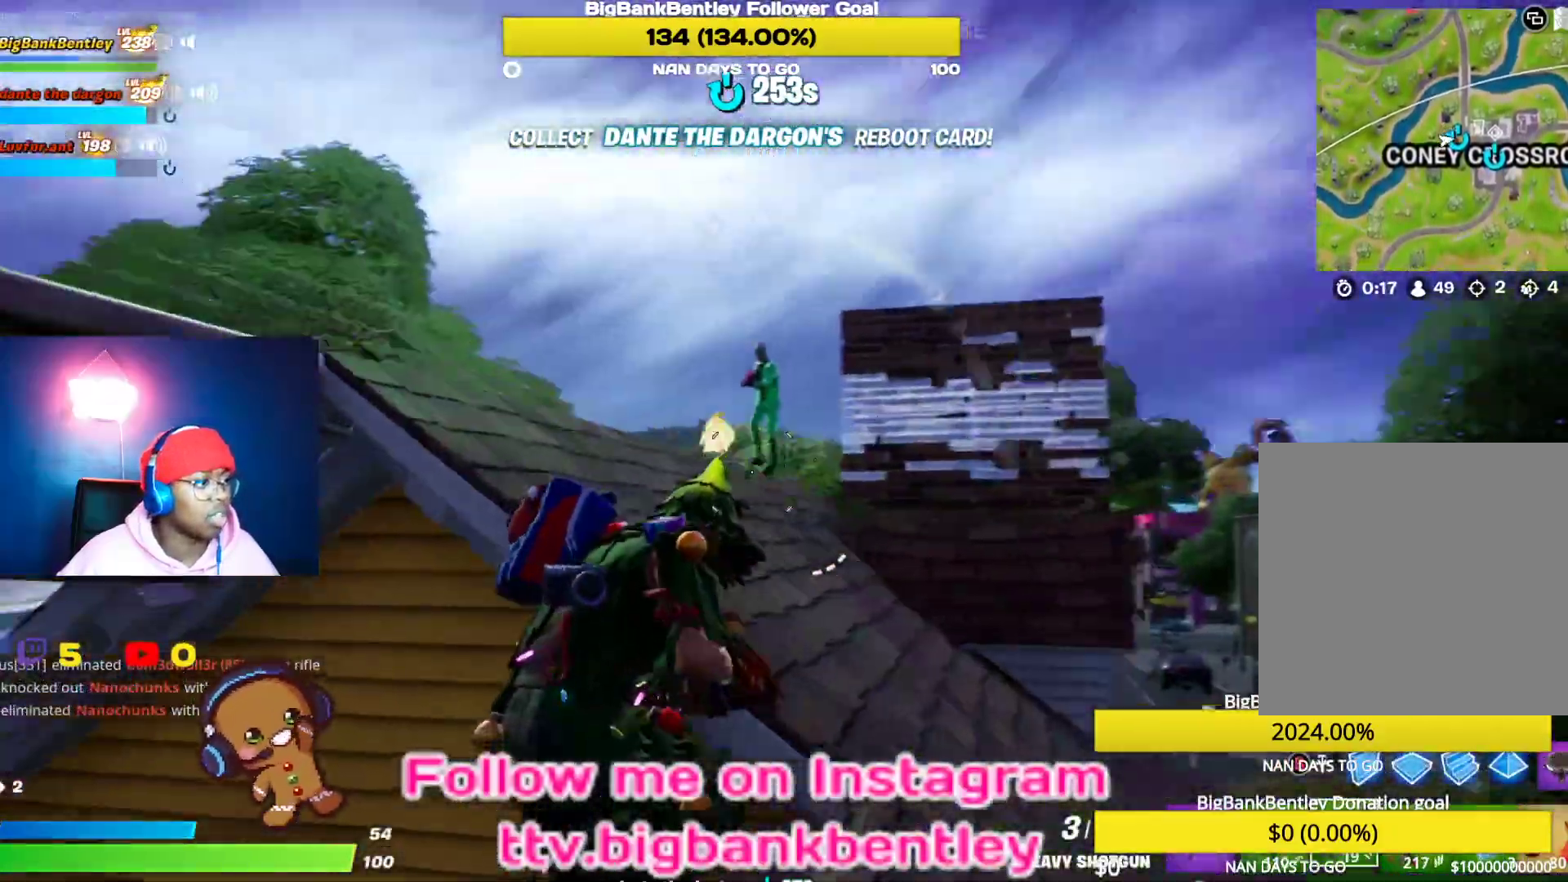
{"buttons": [], "left_stick": "up-left", "right_stick": "up", "events": [[67, "left_stick", "up-left"], [83, "right_stick", "center"], [133, "A", "down"], [200, "A", "up"], [417, "right_stick", "up"]]}
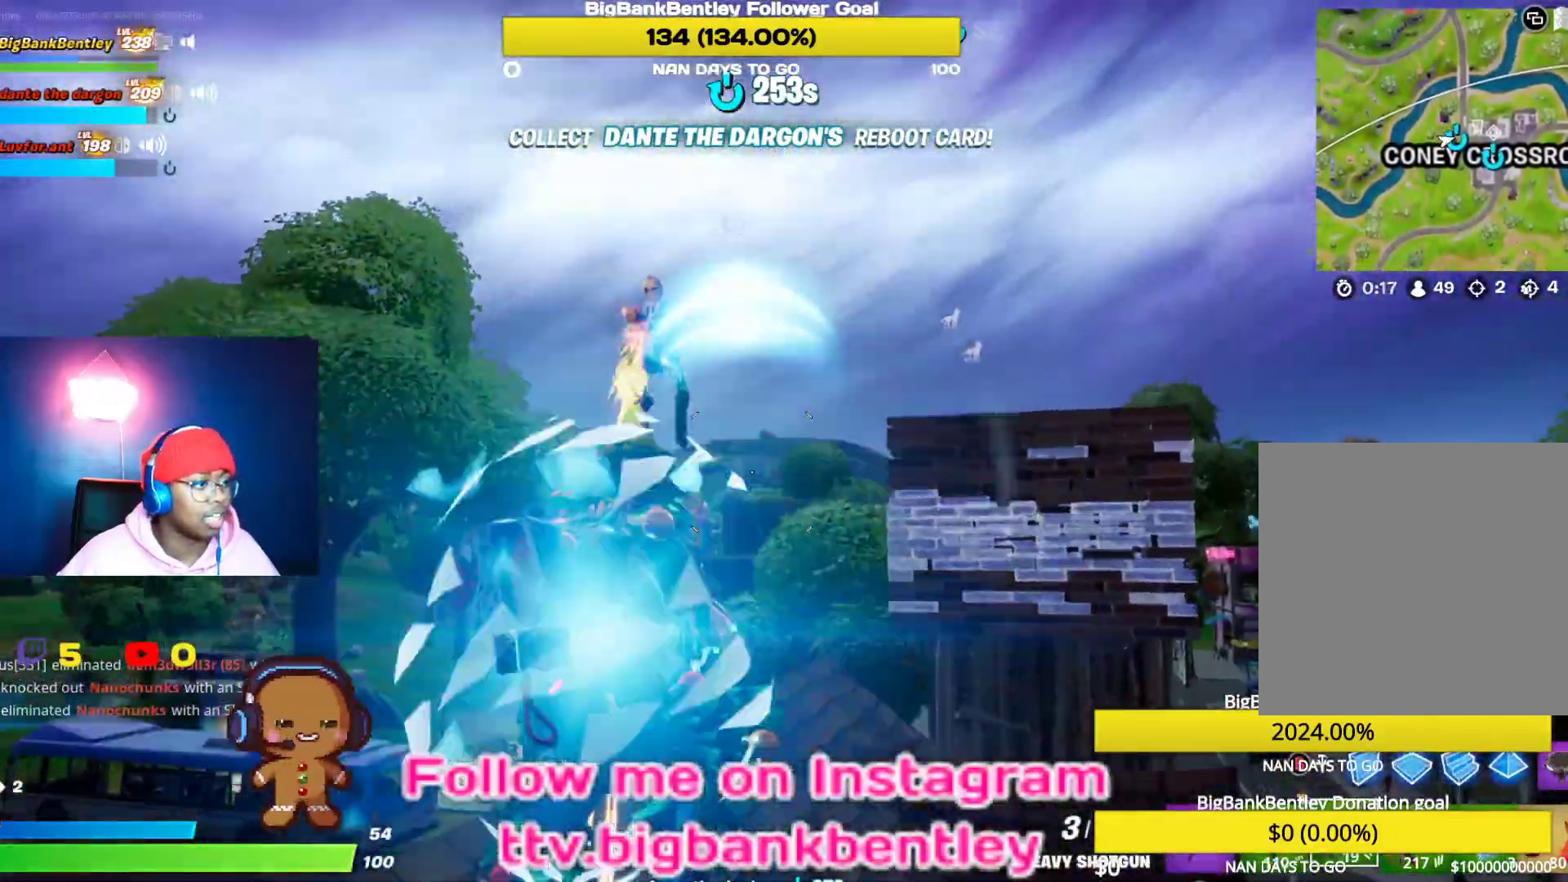
{"buttons": [], "left_stick": "left", "right_stick": "down", "events": [[17, "right_stick", "up-left"], [133, "R2", "down"], [183, "right_stick", "down-left"], [233, "R2", "up"], [267, "right_stick", "center"], [350, "L1", "down"], [350, "left_stick", "left"], [467, "L1", "up"], [500, "right_stick", "down"]]}
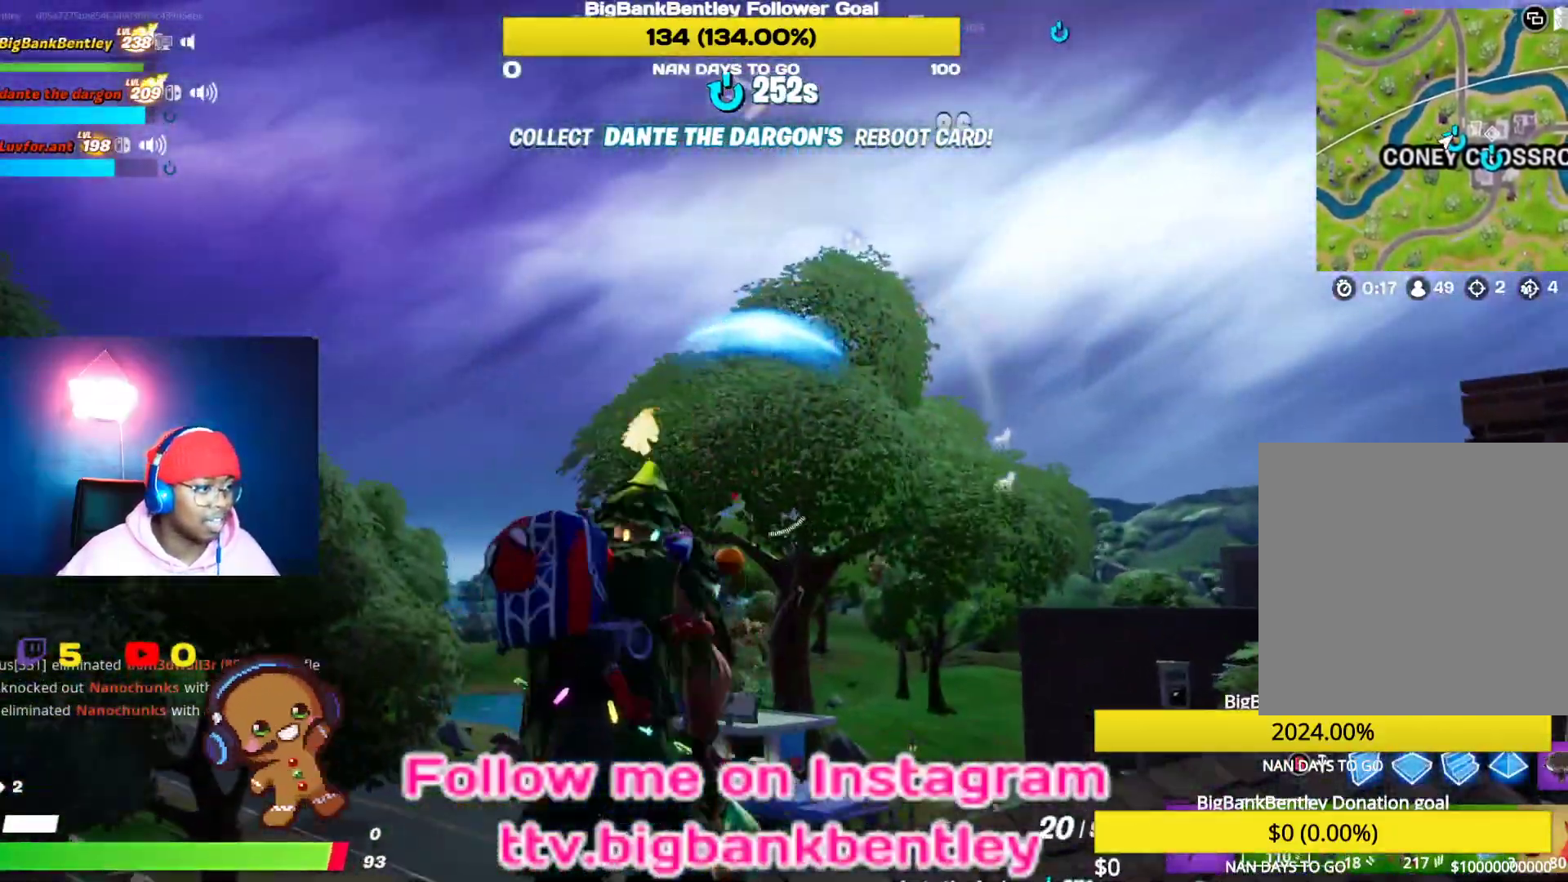
{"buttons": ["R2"], "left_stick": "left", "right_stick": "right", "events": [[317, "R2", "down"], [433, "right_stick", "right"]]}
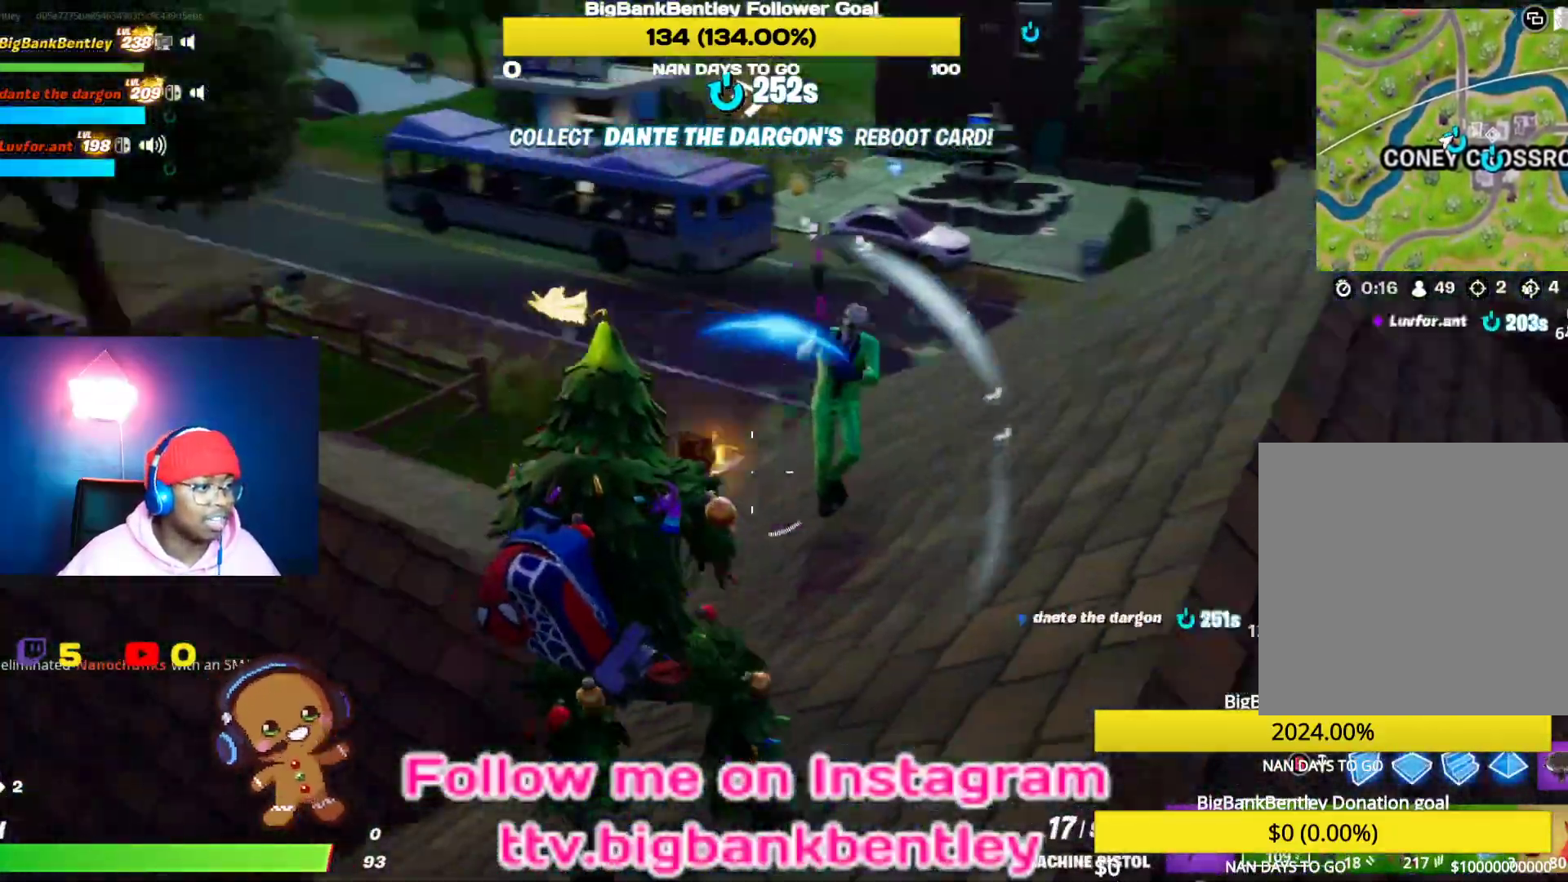
{"buttons": ["R2"], "left_stick": "left", "right_stick": "up-right", "events": [[17, "right_stick", "up-right"], [217, "right_stick", "up-left"], [317, "right_stick", "up-right"]]}
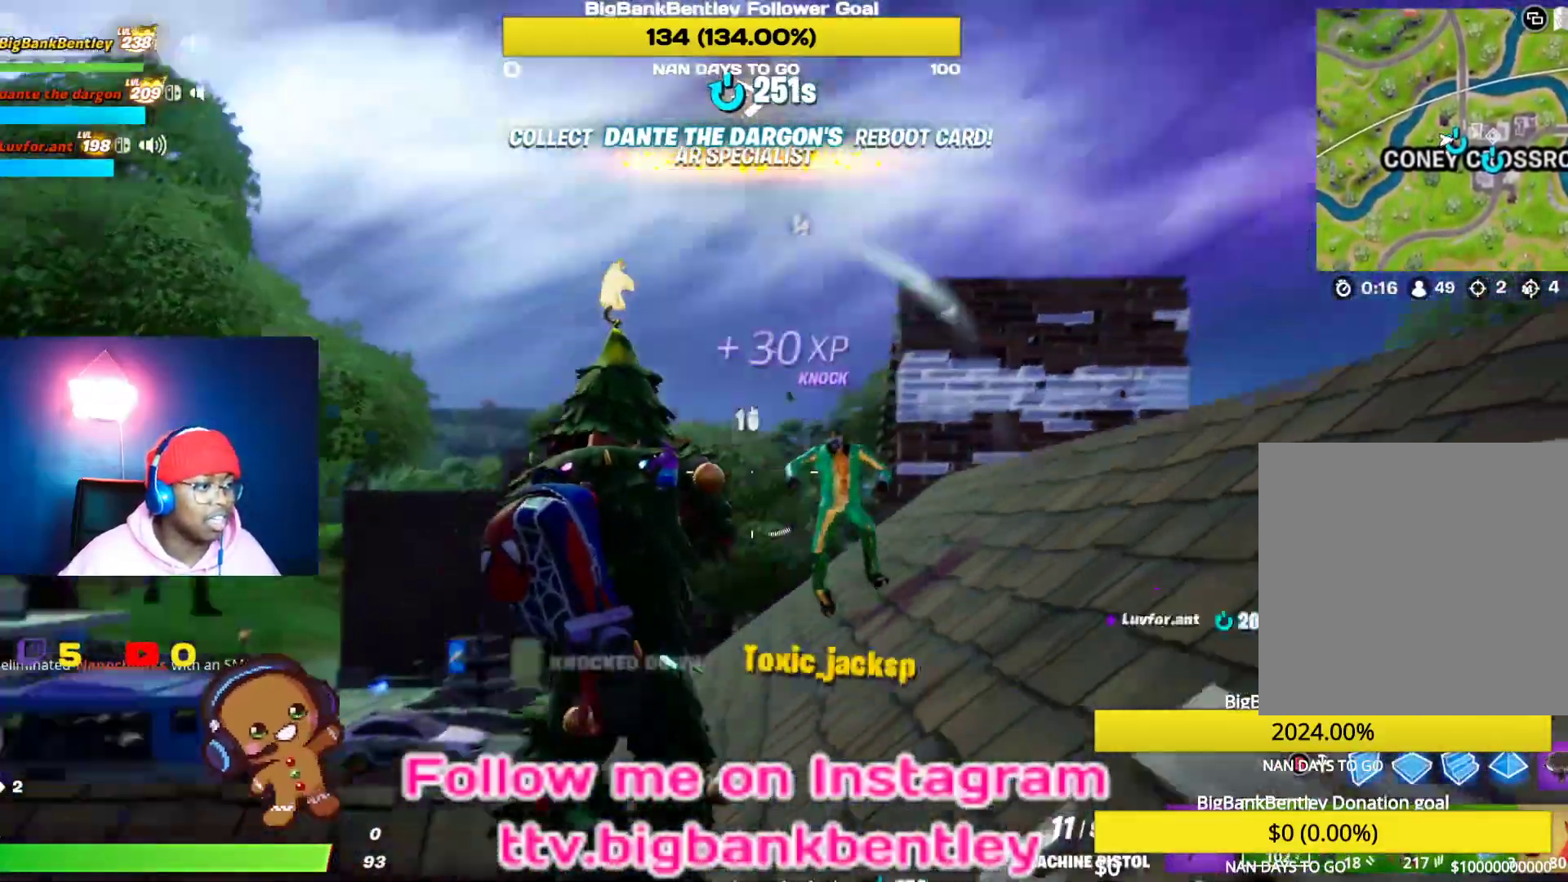
{"buttons": ["X"], "left_stick": "left", "right_stick": "center", "events": [[150, "right_stick", "right"], [217, "R2", "up"], [233, "right_stick", "center"], [283, "right_stick", "left"], [417, "right_stick", "center"], [483, "X", "down"]]}
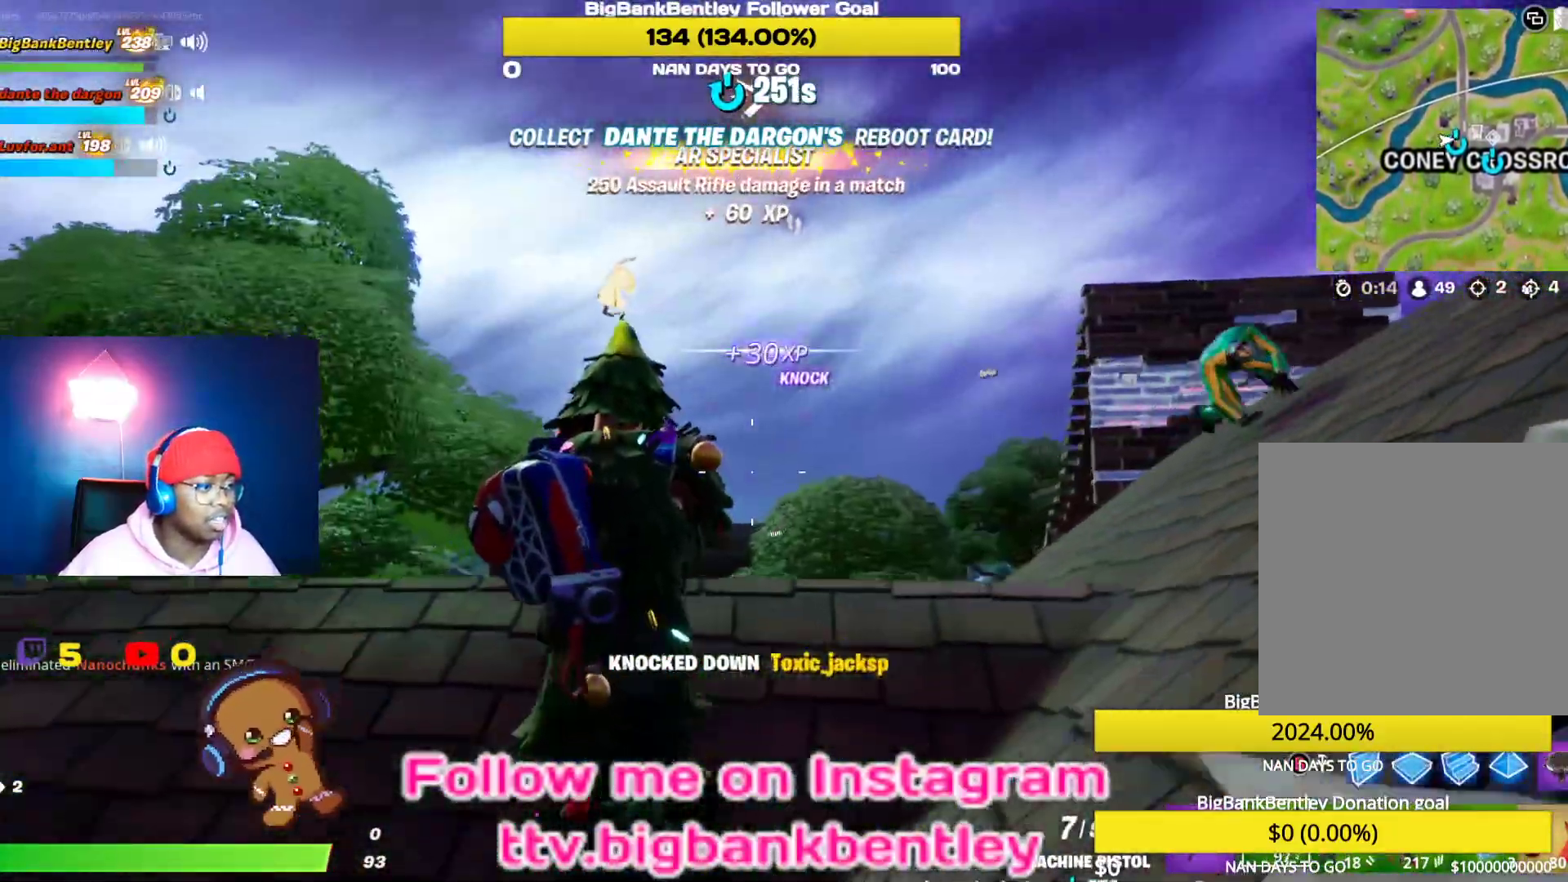
{"buttons": ["R3"], "left_stick": "up-left", "right_stick": "down", "events": [[67, "X", "up"], [183, "right_stick", "down"], [267, "right_stick", "down-right"], [283, "left_stick", "up-left"], [383, "right_stick", "down"], [483, "R3", "down"]]}
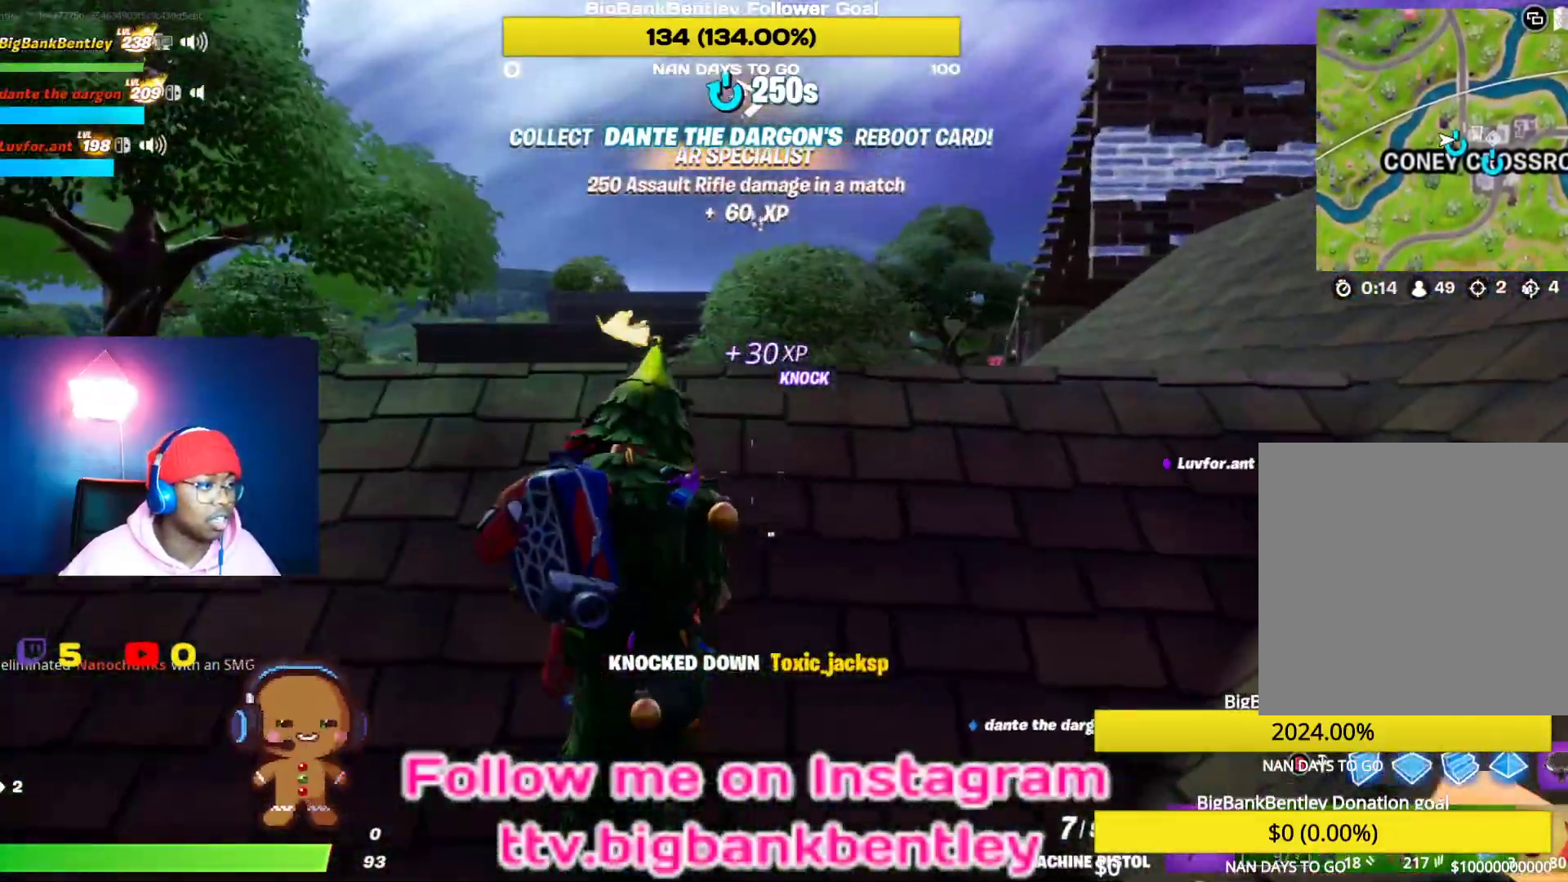
{"buttons": [], "left_stick": "center", "right_stick": "down", "events": [[50, "left_stick", "up-right"], [117, "R3", "up"], [150, "right_stick", "down-left"], [400, "left_stick", "center"], [483, "right_stick", "down"]]}
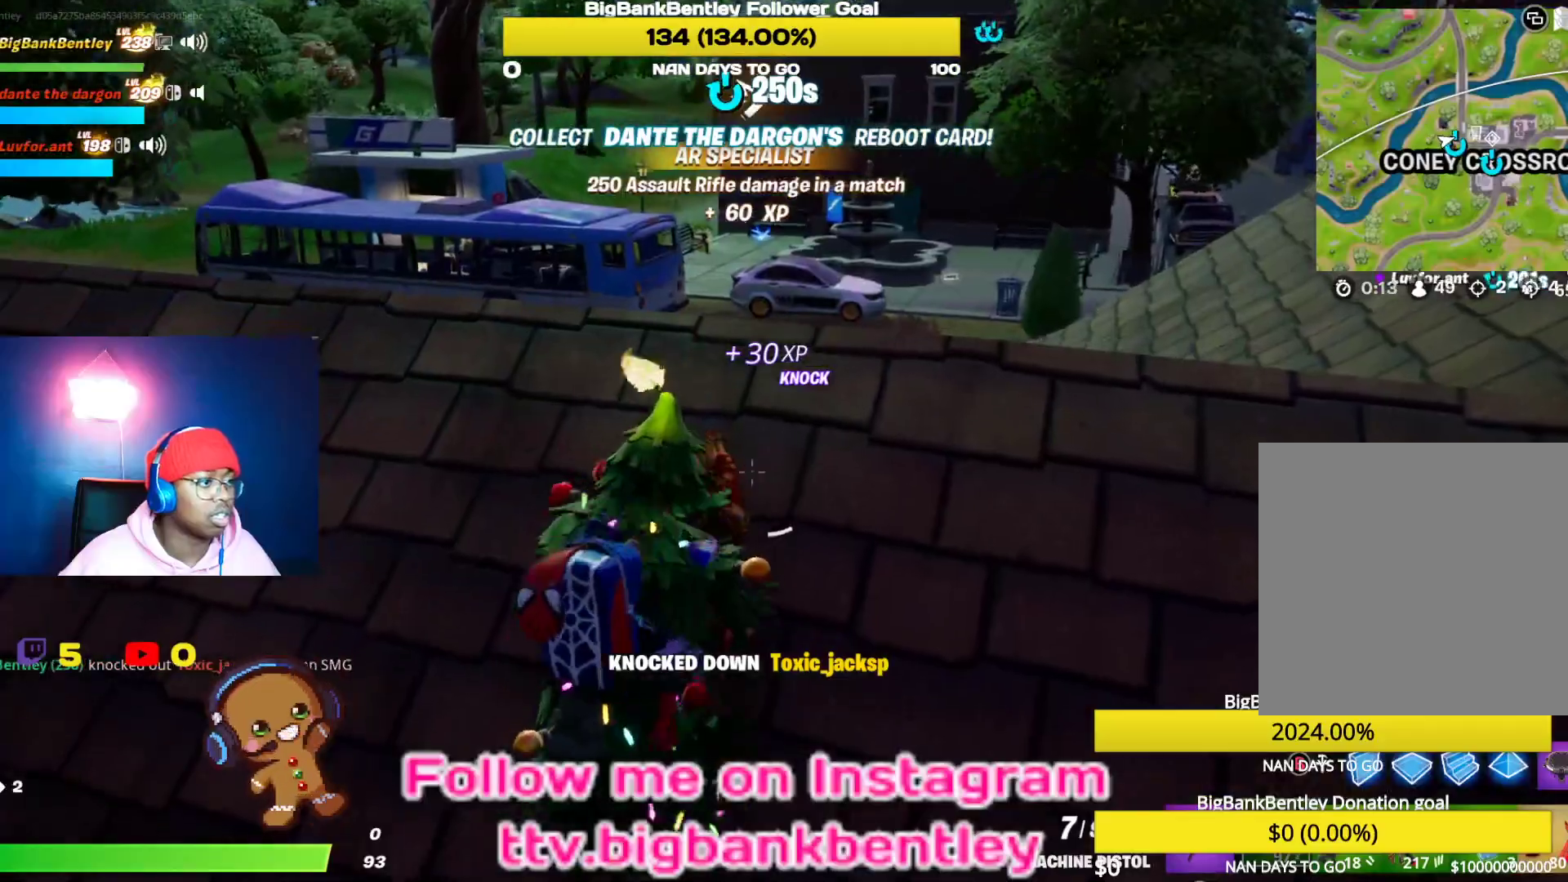
{"buttons": ["R1"], "left_stick": "up-right", "right_stick": "center", "events": [[117, "R3", "down"], [117, "right_stick", "center"], [233, "R3", "up"], [233, "left_stick", "up"], [267, "right_stick", "down-left"], [450, "R1", "down"], [467, "left_stick", "up-right"], [500, "right_stick", "center"]]}
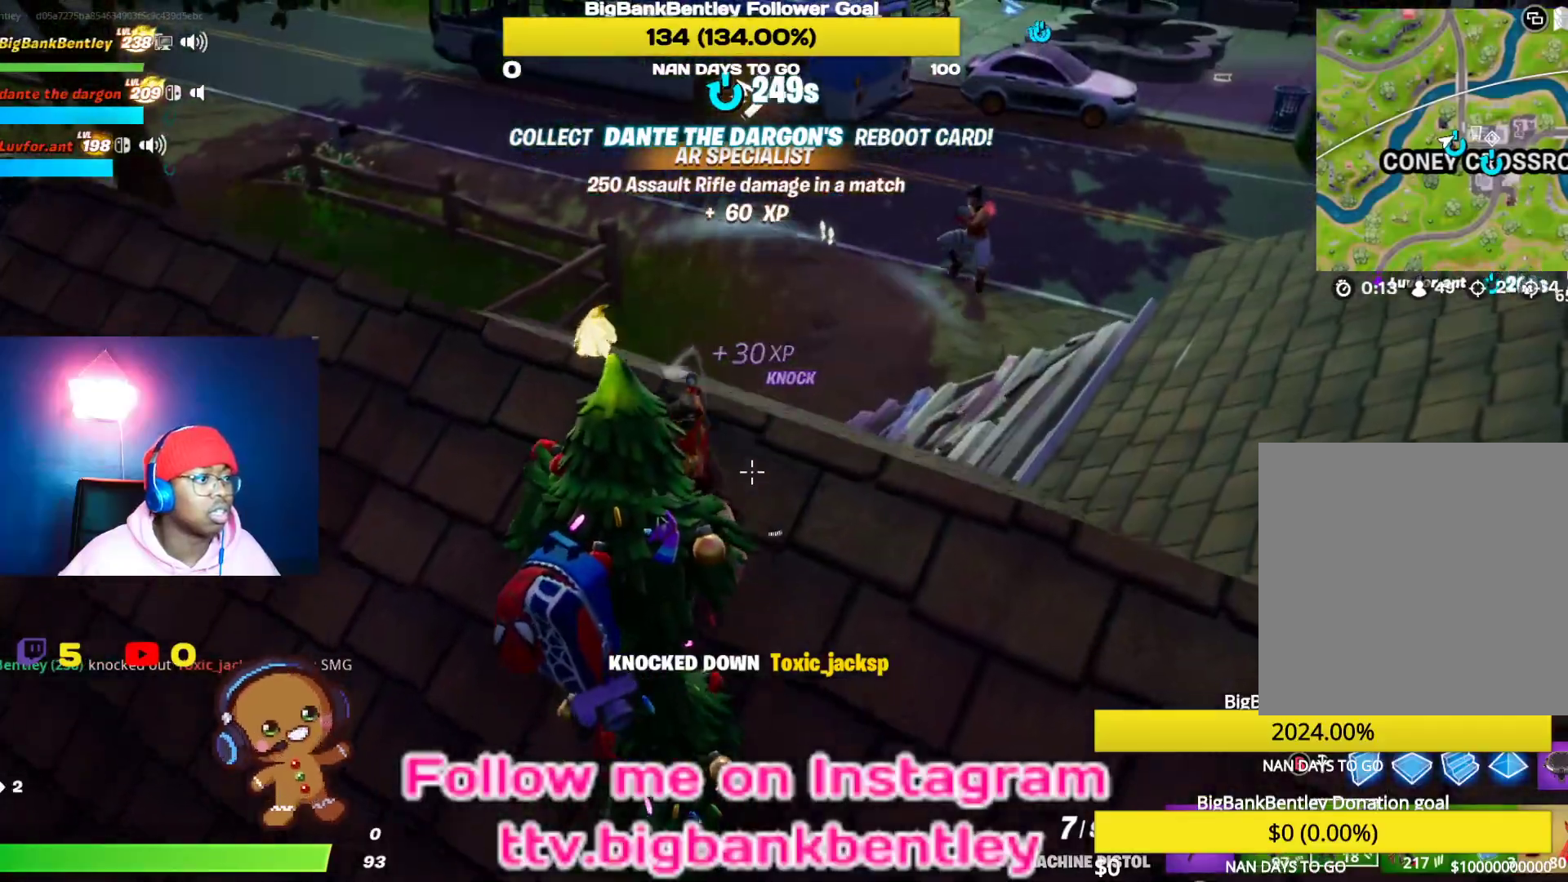
{"buttons": [], "left_stick": "down-left", "right_stick": "center", "events": [[83, "R1", "up"], [83, "right_stick", "right"], [100, "left_stick", "center"], [267, "right_stick", "center"], [300, "left_stick", "down-left"], [317, "A", "down"], [383, "A", "up"]]}
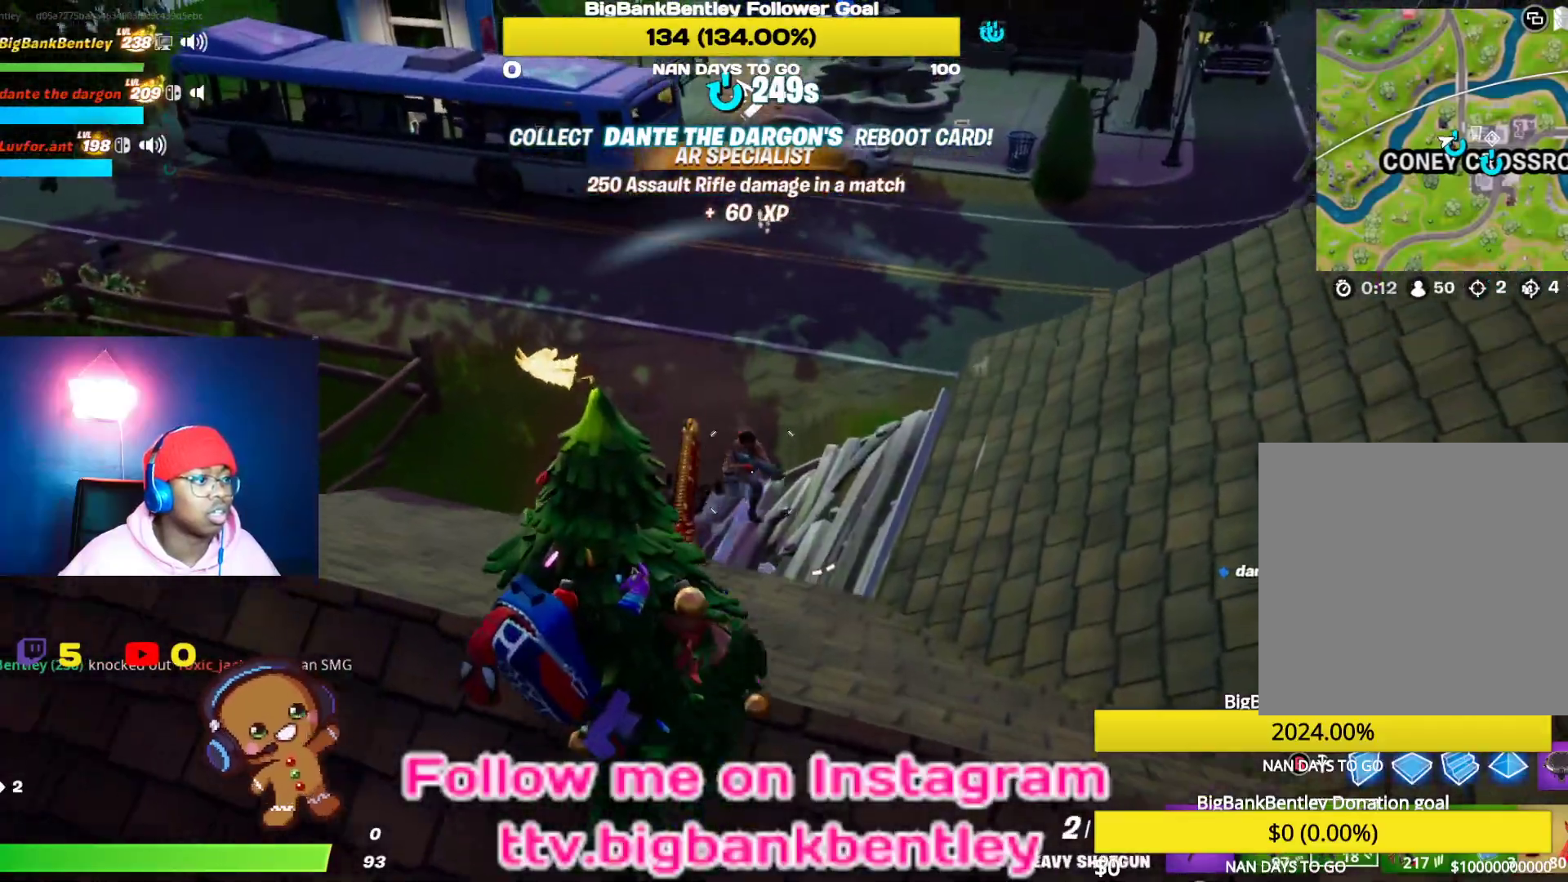
{"buttons": [], "left_stick": "left", "right_stick": "up-right", "events": [[33, "right_stick", "down"], [117, "left_stick", "left"], [267, "right_stick", "right"], [350, "right_stick", "up-right"]]}
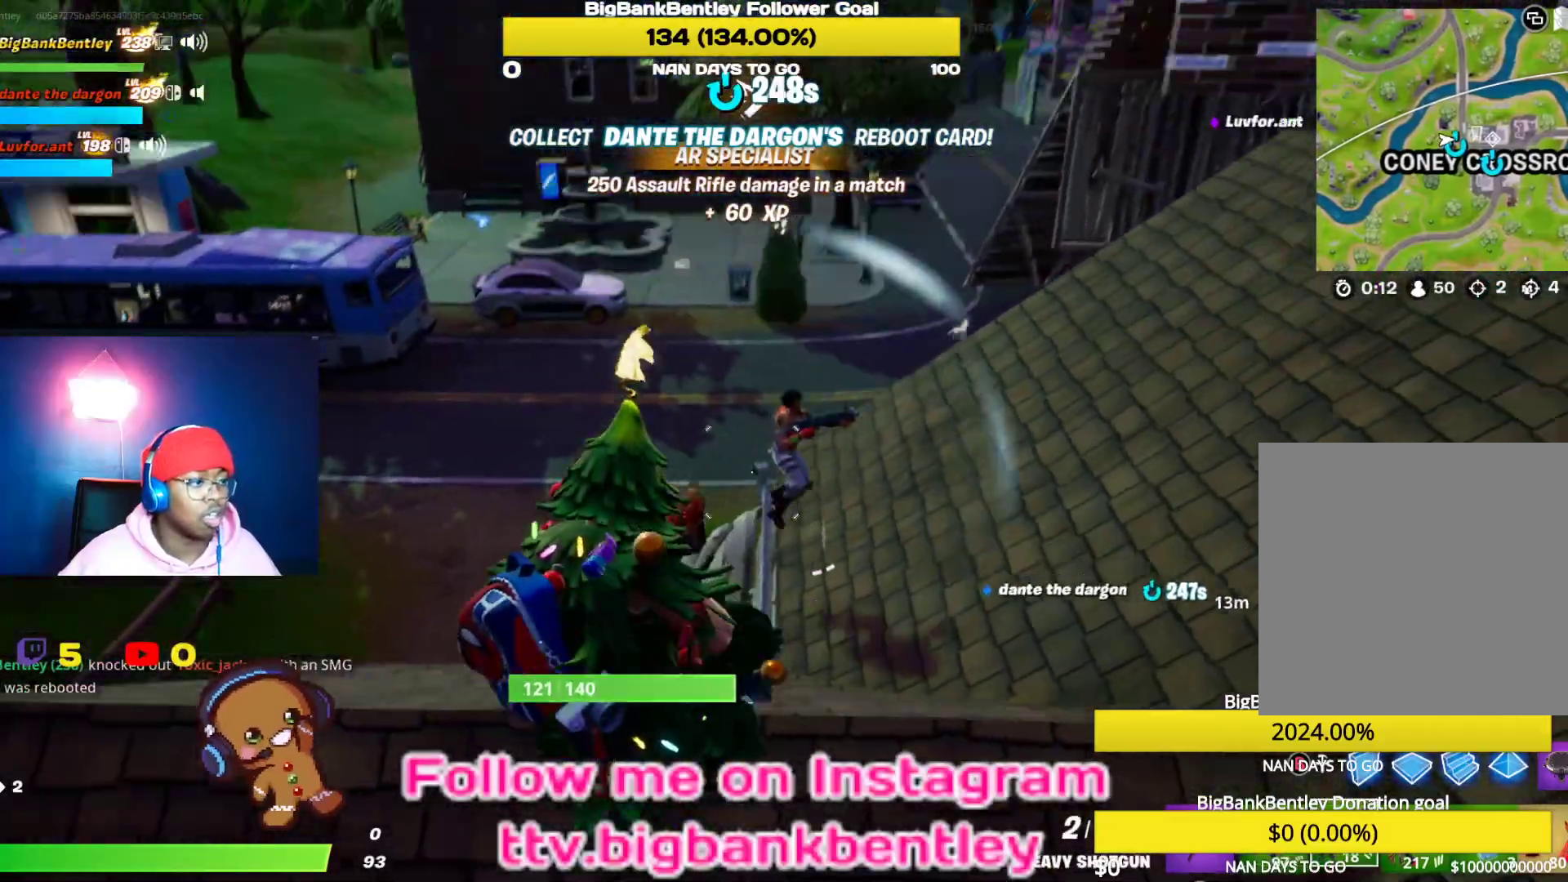
{"buttons": [], "left_stick": "down-left", "right_stick": "up-right", "events": [[83, "R2", "down"], [200, "R2", "up"], [217, "right_stick", "center"], [383, "L1", "down"], [433, "right_stick", "up-right"], [450, "left_stick", "down-left"], [500, "L1", "up"]]}
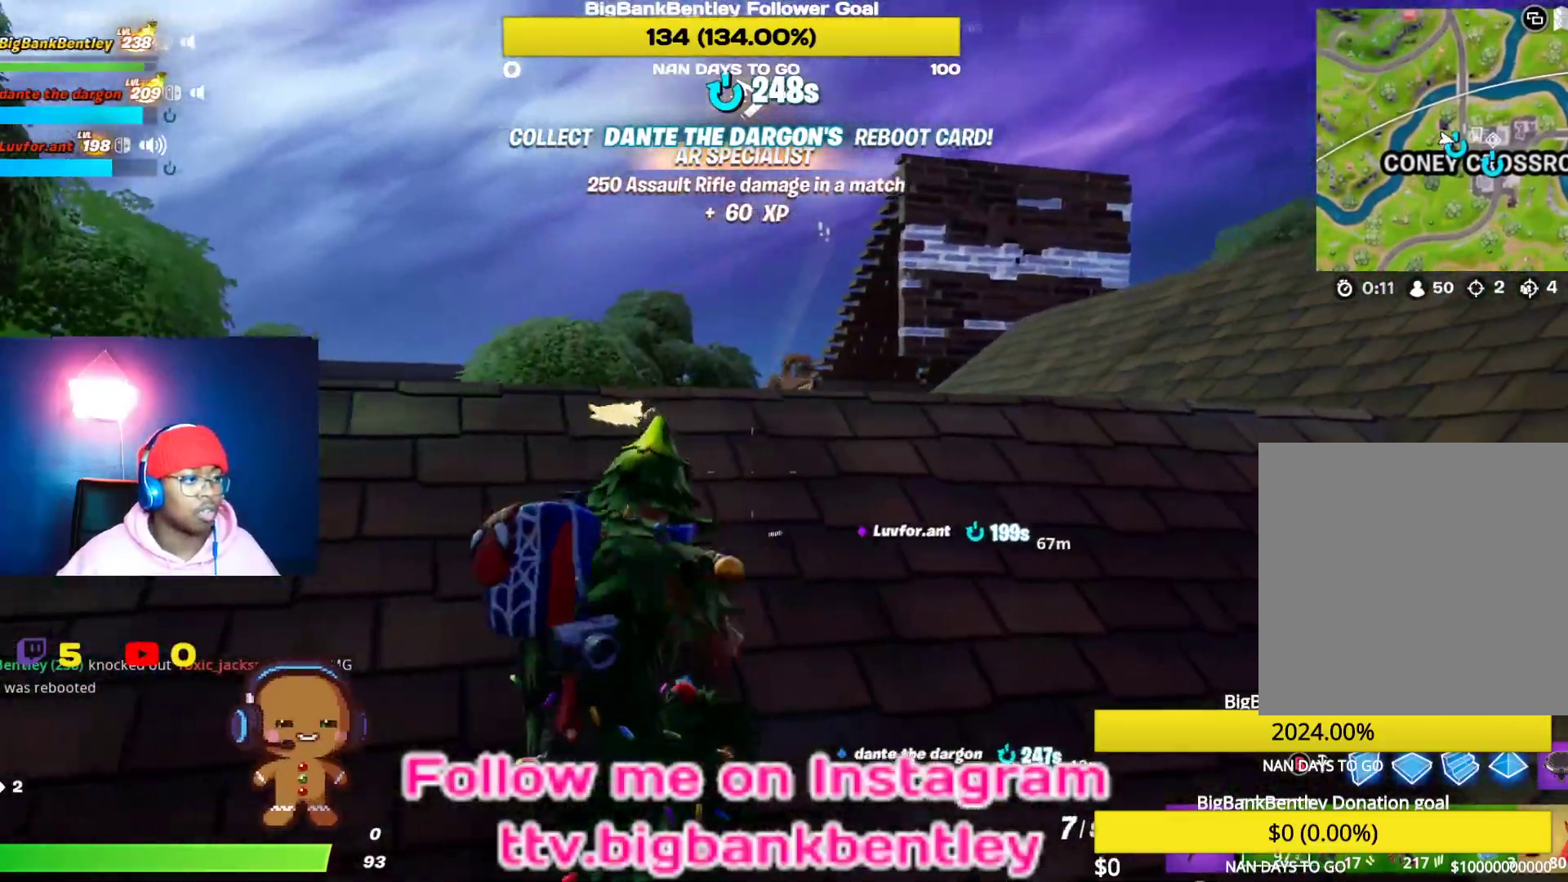
{"buttons": [], "left_stick": "up-right", "right_stick": "up-right", "events": [[100, "right_stick", "down-right"], [133, "left_stick", "up-left"], [267, "right_stick", "center"], [383, "right_stick", "up-right"], [417, "left_stick", "up-right"]]}
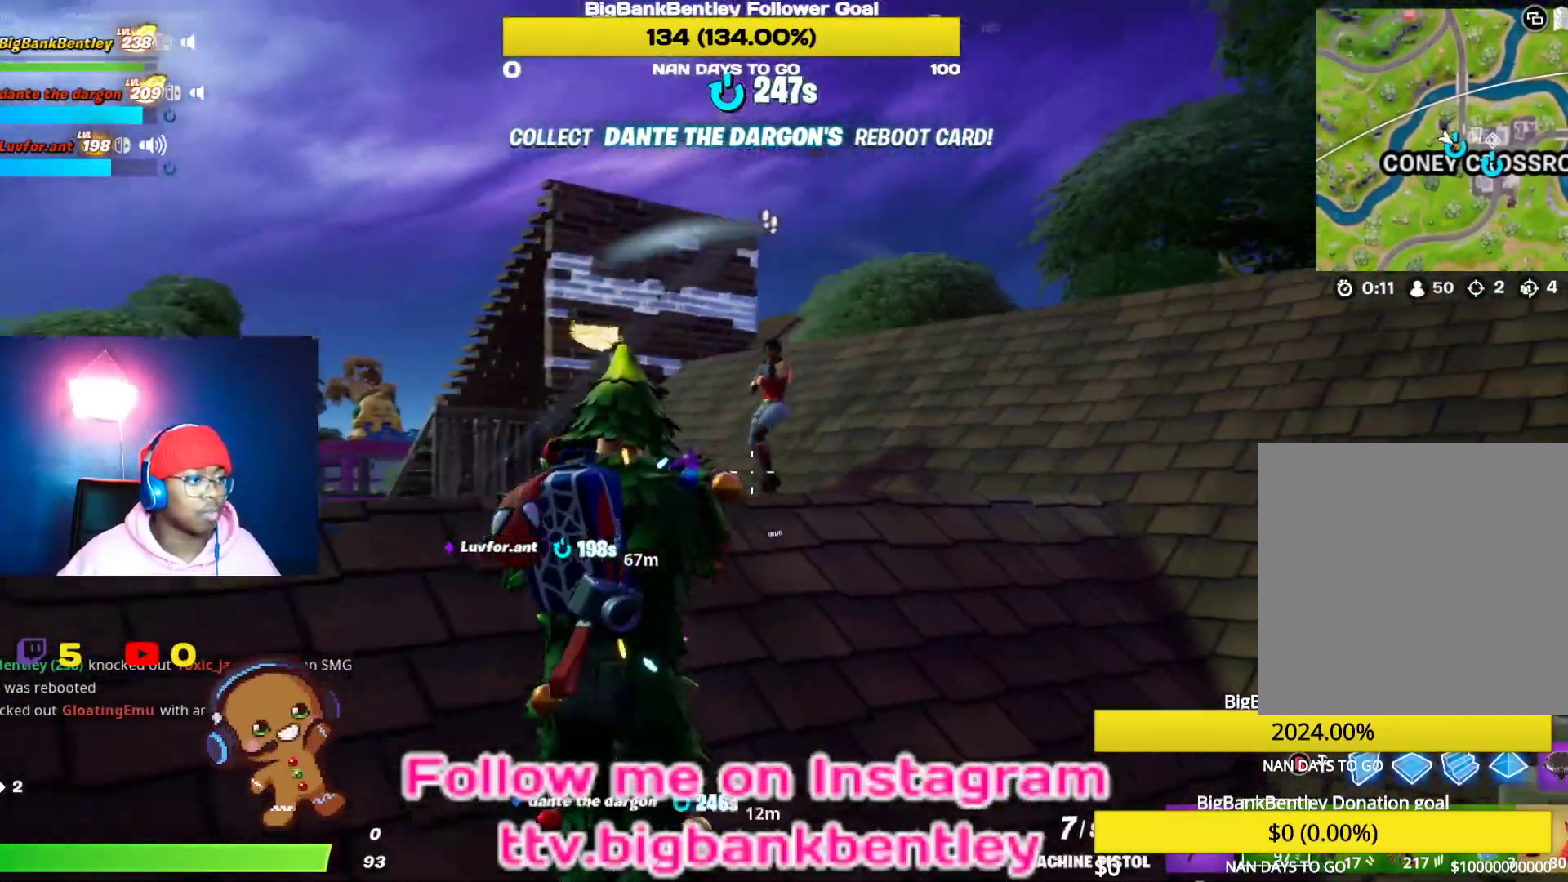
{"buttons": ["R2"], "left_stick": "right", "right_stick": "up-right", "events": [[83, "R2", "down"], [117, "right_stick", "up-left"], [167, "right_stick", "down-left"], [283, "left_stick", "right"], [300, "right_stick", "up"], [350, "right_stick", "up-right"]]}
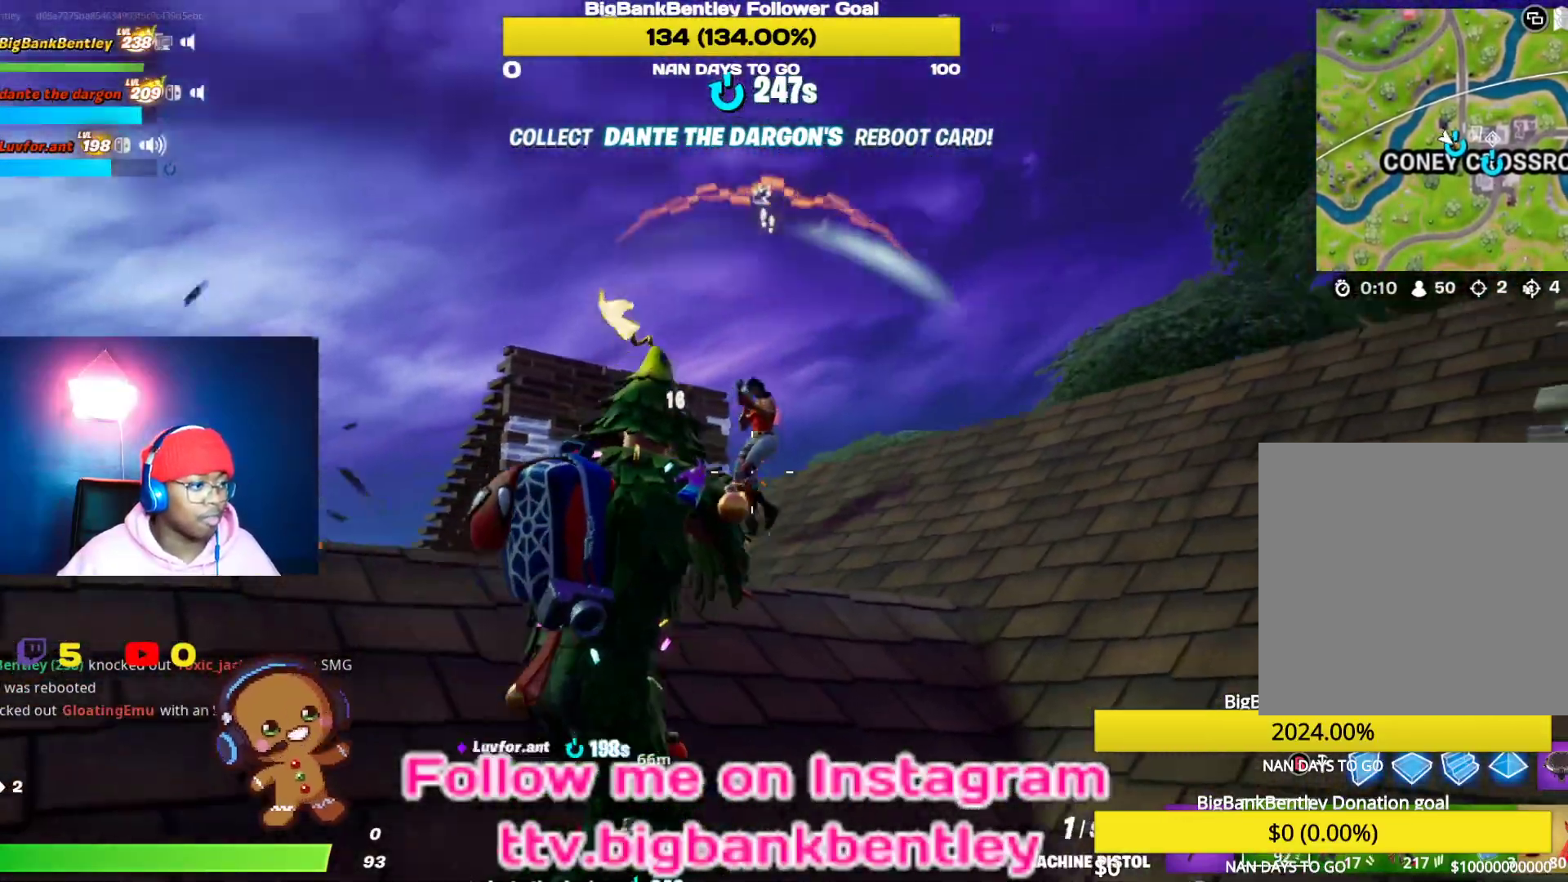
{"buttons": ["R1"], "left_stick": "left", "right_stick": "up", "events": [[83, "right_stick", "up-left"], [133, "left_stick", "down-right"], [167, "right_stick", "up"], [350, "left_stick", "down-left"], [367, "R2", "up"], [450, "R1", "down"], [467, "left_stick", "left"]]}
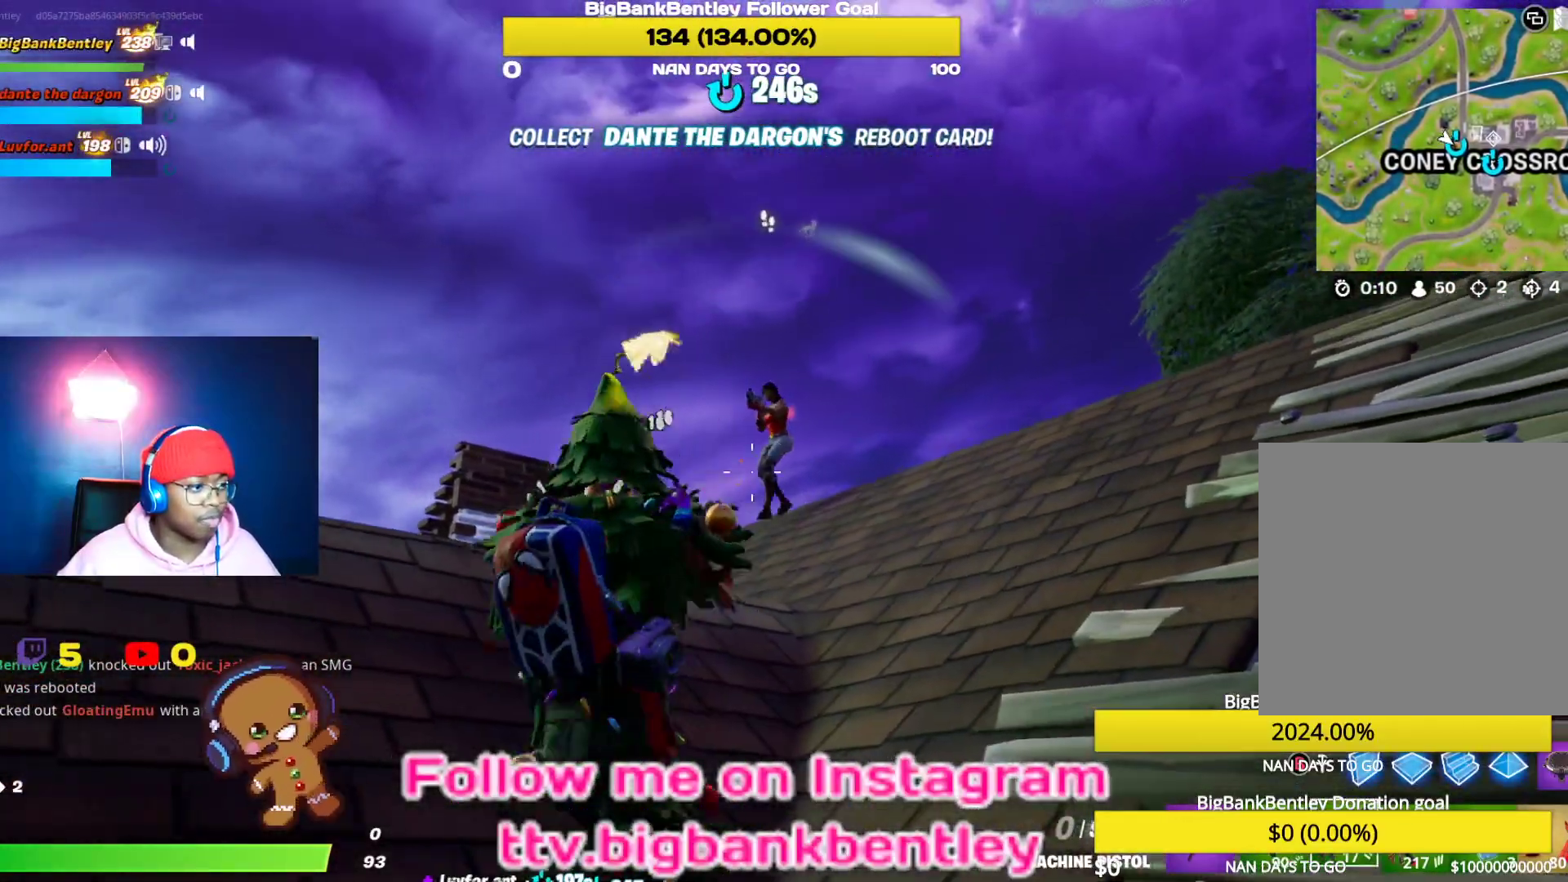
{"buttons": [], "left_stick": "up-right", "right_stick": "down", "events": [[67, "R1", "up"], [67, "right_stick", "right"], [83, "left_stick", "up-left"], [233, "right_stick", "center"], [283, "A", "down"], [333, "left_stick", "up-right"], [350, "A", "up"], [483, "right_stick", "down"]]}
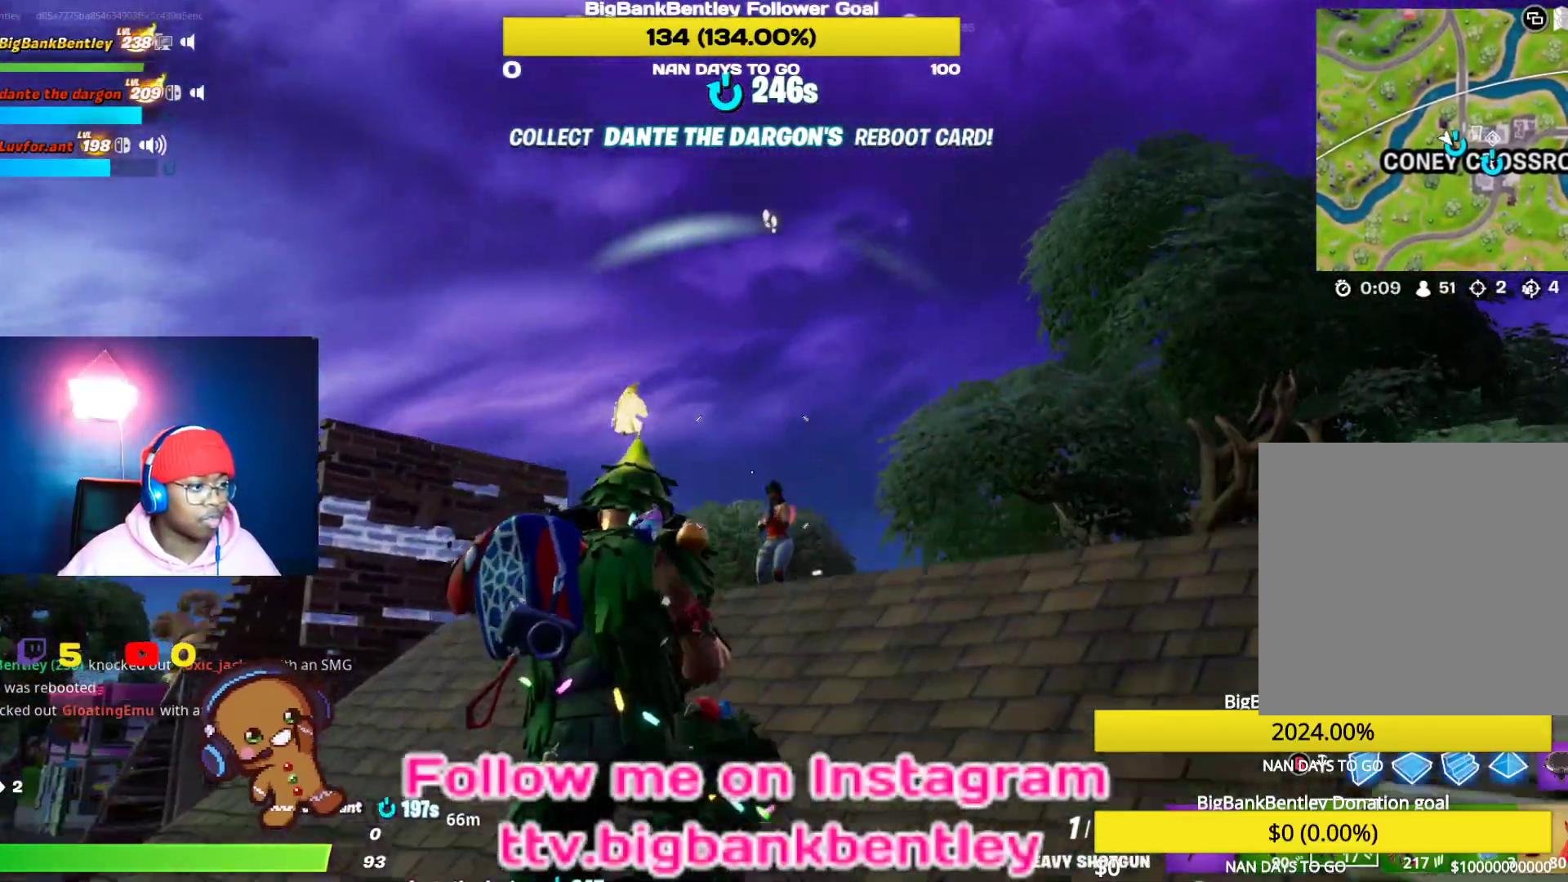
{"buttons": ["R1"], "left_stick": "up-right", "right_stick": "center", "events": [[67, "left_stick", "up"], [83, "right_stick", "down-right"], [233, "R2", "down"], [250, "right_stick", "center"], [367, "R2", "up"], [433, "R1", "down"], [433, "right_stick", "up"], [483, "left_stick", "up-right"], [500, "right_stick", "center"]]}